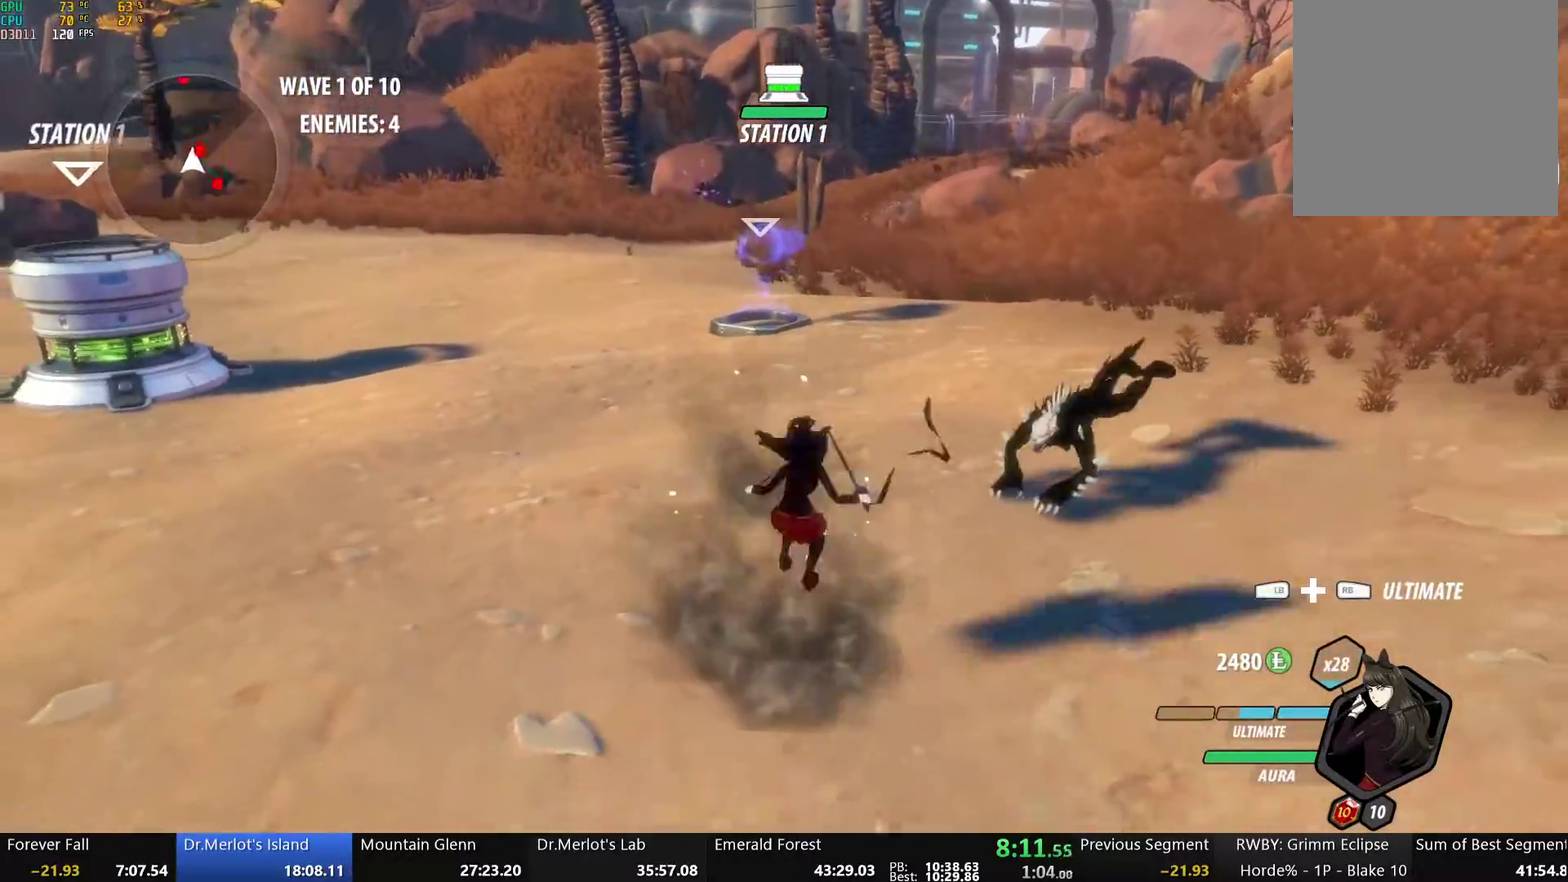
Gameplay with a controller (Xbox layout); each line is a JSON object with the inputs held at the frame after it. "events" lists button and stick changes between this image and that frame as [ms after this image, input, new state], when the widget could be followed in between.
{"buttons": ["A", "L1"], "left_stick": "up-right", "right_stick": "center", "events": [[16, "L1", "down"], [50, "A", "up"], [50, "Y", "down"], [200, "L1", "up"], [234, "left_stick", "center"], [368, "Y", "up"], [384, "B", "down"], [435, "B", "up"], [435, "left_stick", "up-right"], [468, "A", "down"], [501, "L1", "down"]]}
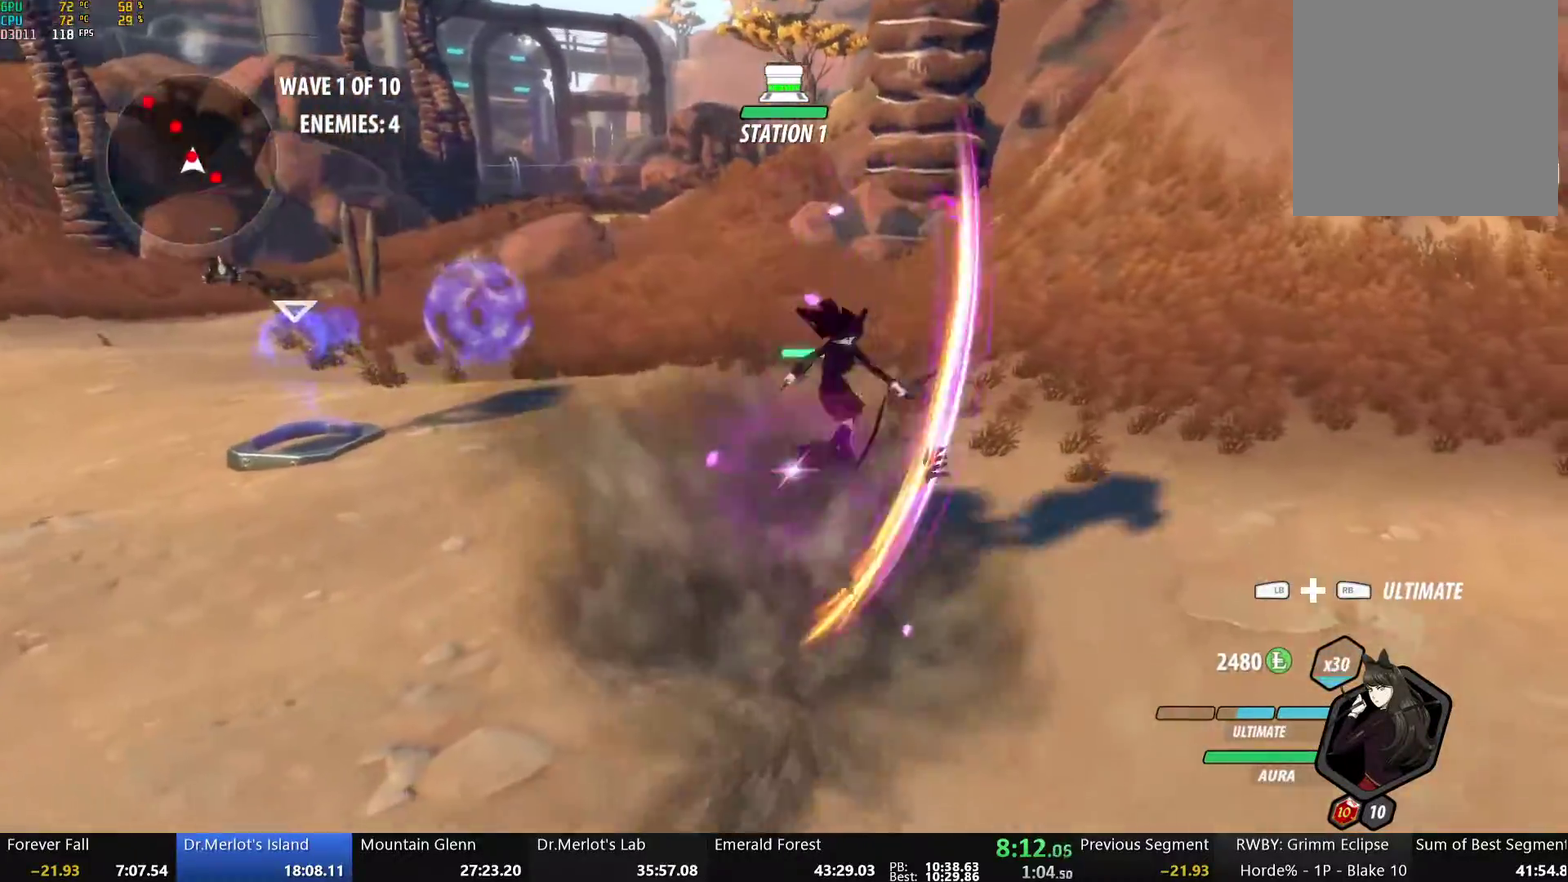
{"buttons": ["Y", "L1"], "left_stick": "up-right", "right_stick": "center", "events": [[17, "A", "up"], [17, "Y", "down"], [268, "L1", "up"], [302, "left_stick", "center"], [335, "B", "down"], [335, "Y", "up"], [419, "B", "up"], [435, "left_stick", "up-right"], [452, "A", "down"], [469, "L1", "down"], [502, "A", "up"], [502, "Y", "down"]]}
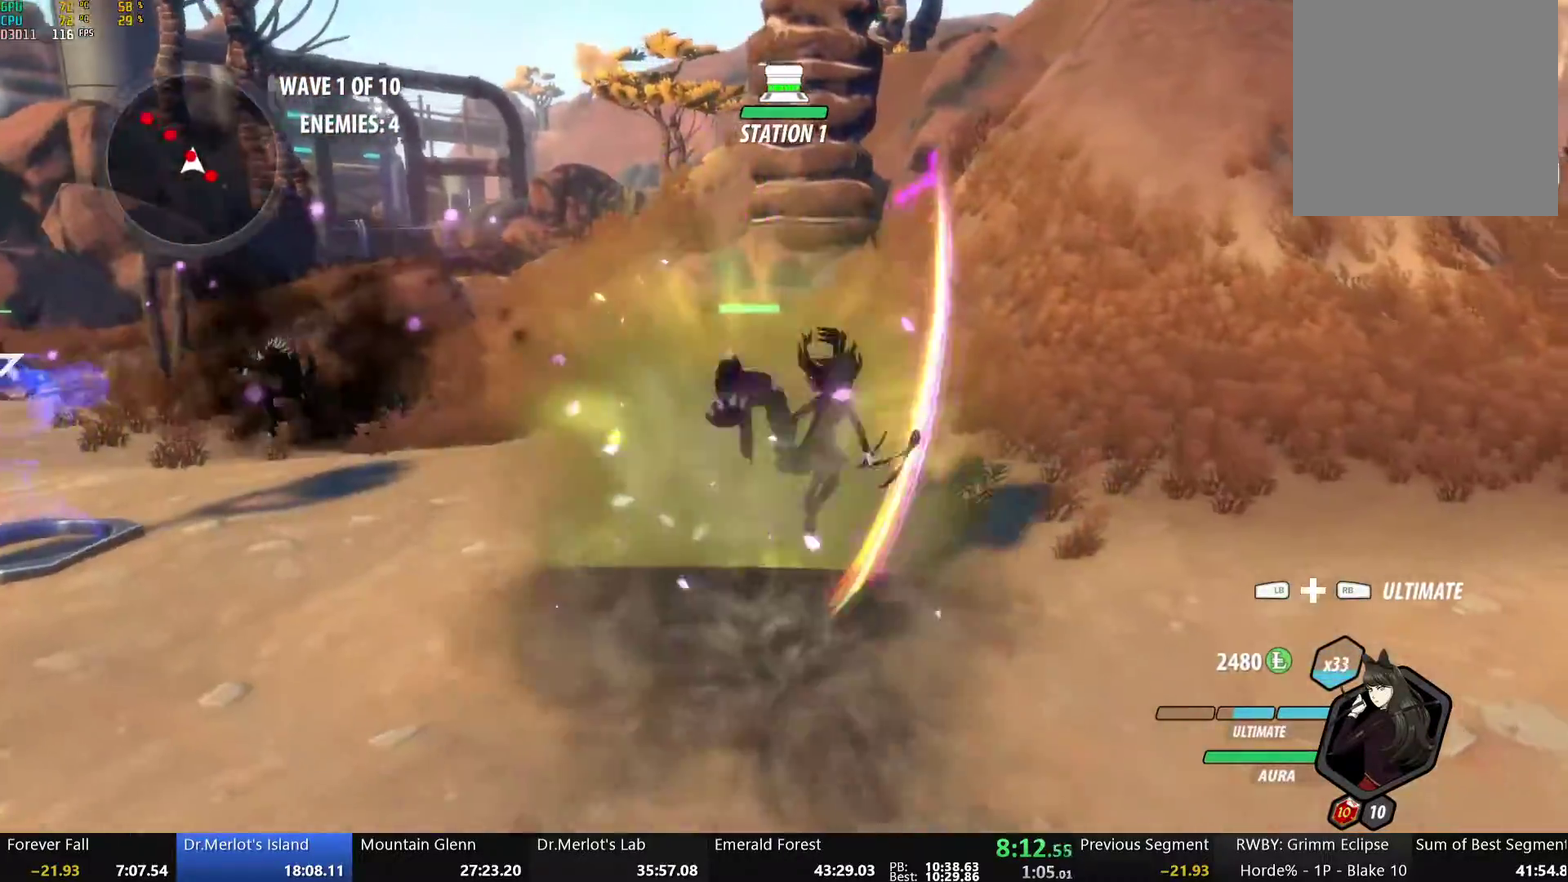
{"buttons": ["Y", "L1"], "left_stick": "up-right", "right_stick": "center", "events": [[235, "L1", "up"], [318, "B", "down"], [318, "Y", "up"], [318, "left_stick", "center"], [402, "B", "up"], [402, "left_stick", "up-right"], [435, "A", "down"], [452, "L1", "down"], [485, "A", "up"], [485, "Y", "down"]]}
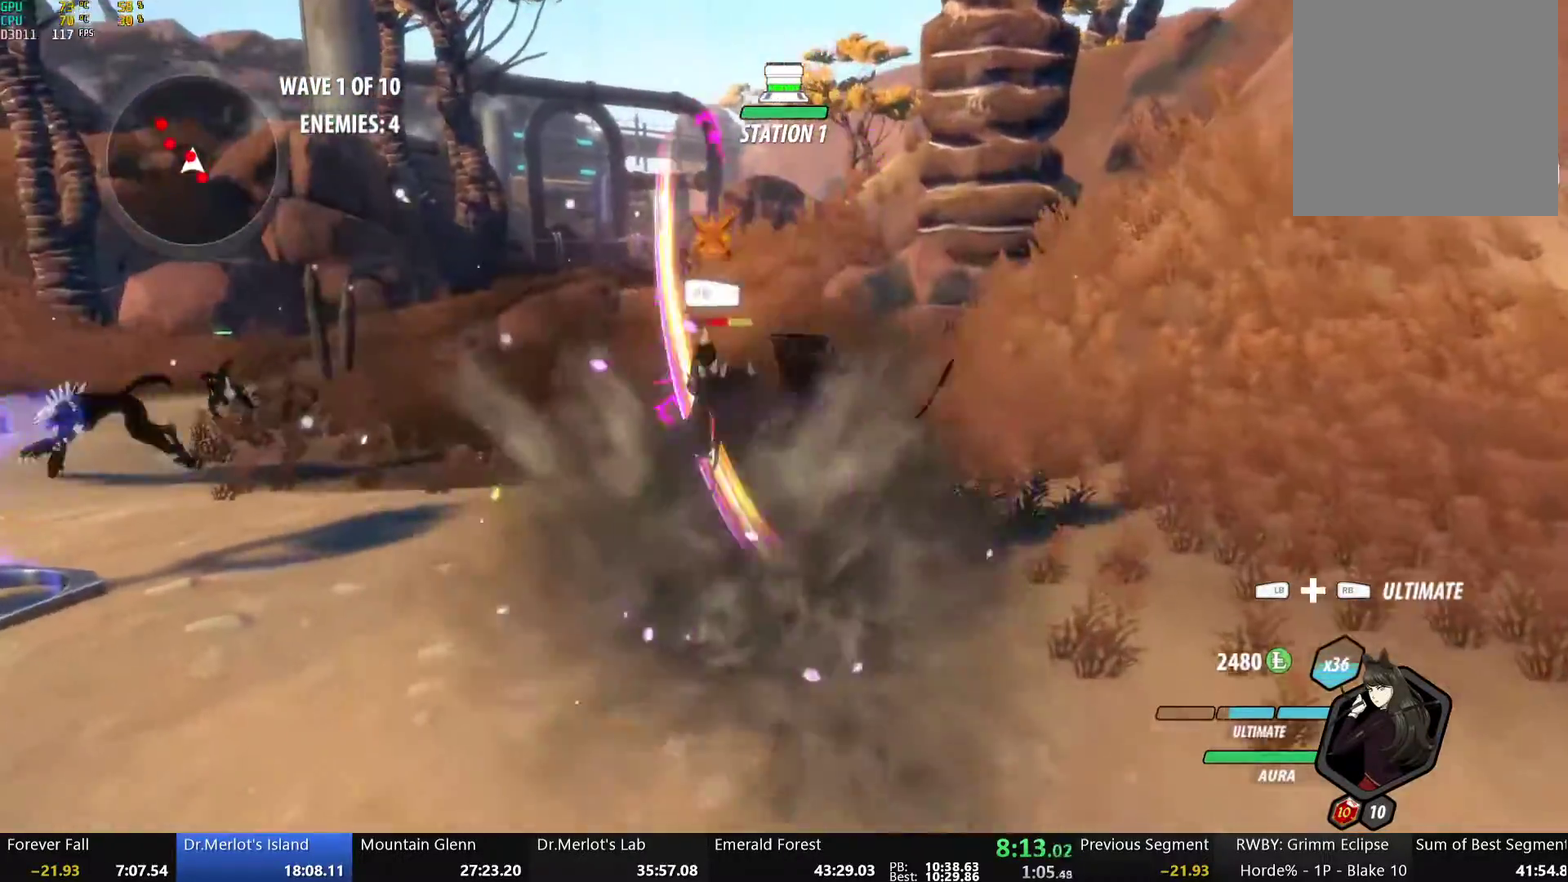
{"buttons": ["A", "R2"], "left_stick": "left", "right_stick": "center", "events": [[17, "left_stick", "up"], [218, "L1", "up"], [268, "left_stick", "up-left"], [318, "left_stick", "left"], [352, "B", "down"], [352, "Y", "up"], [435, "B", "up"], [485, "A", "down"], [502, "R2", "down"]]}
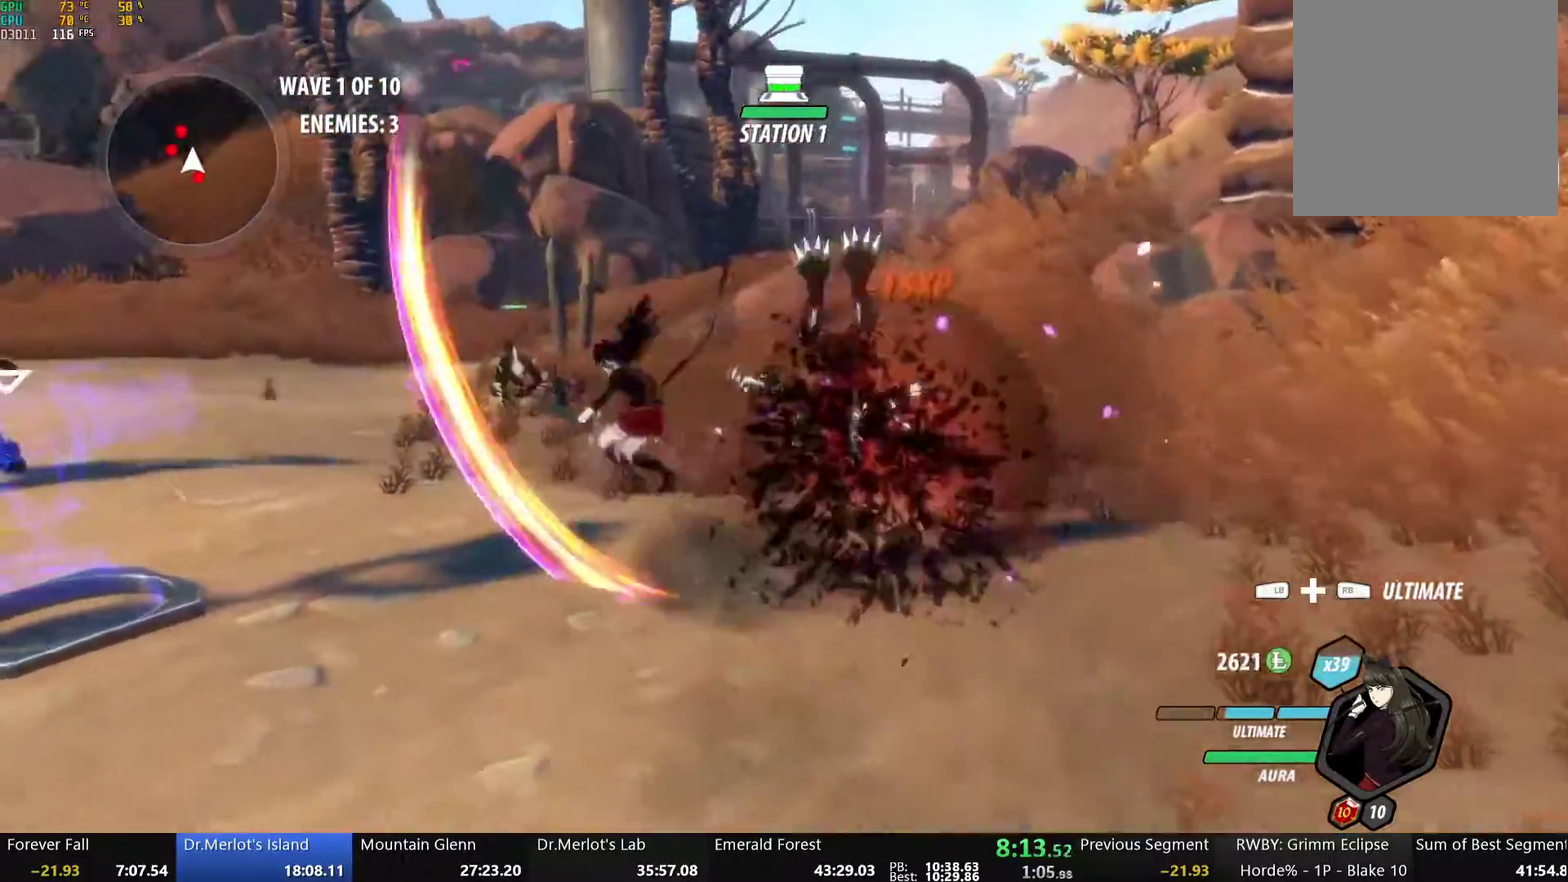
{"buttons": ["Y", "L1"], "left_stick": "left", "right_stick": "center", "events": [[50, "A", "up"], [67, "B", "down"], [100, "R2", "up"], [151, "B", "up"], [218, "L1", "down"], [251, "Y", "down"], [301, "B", "down"], [318, "Y", "up"], [368, "L1", "up"], [402, "B", "up"], [469, "L1", "down"], [502, "Y", "down"]]}
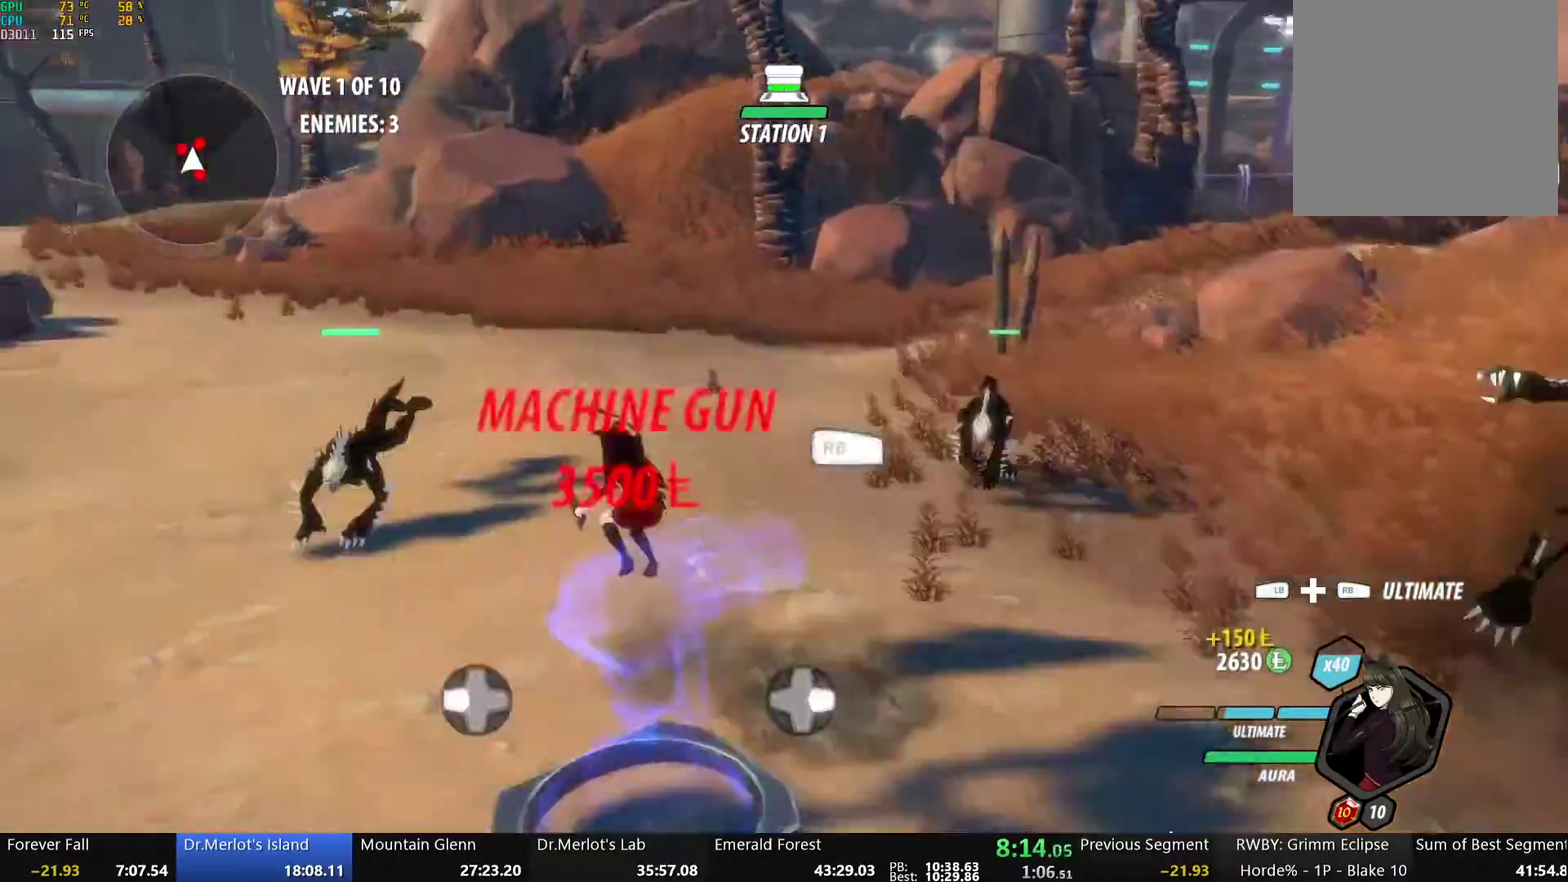
{"buttons": ["A", "X"], "left_stick": "left", "right_stick": "center", "events": [[33, "B", "down"], [67, "Y", "up"], [100, "L1", "up"], [167, "B", "up"], [268, "L1", "down"], [402, "A", "down"], [418, "L1", "up"], [502, "X", "down"]]}
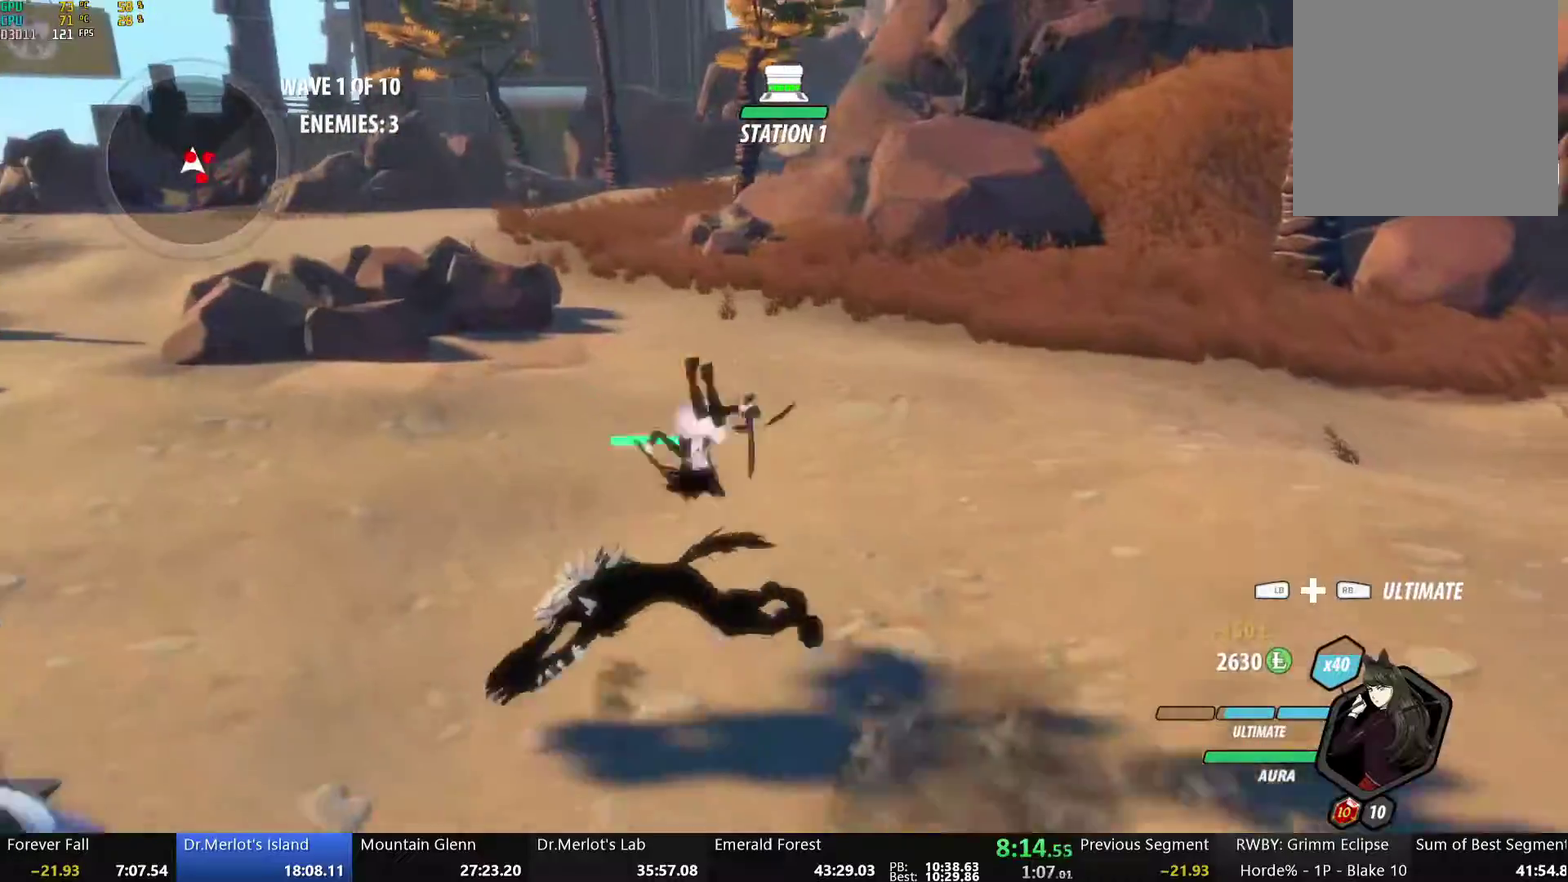
{"buttons": ["Y"], "left_stick": "center", "right_stick": "center", "events": [[17, "A", "up"], [17, "X", "up"], [33, "Y", "down"], [201, "left_stick", "center"]]}
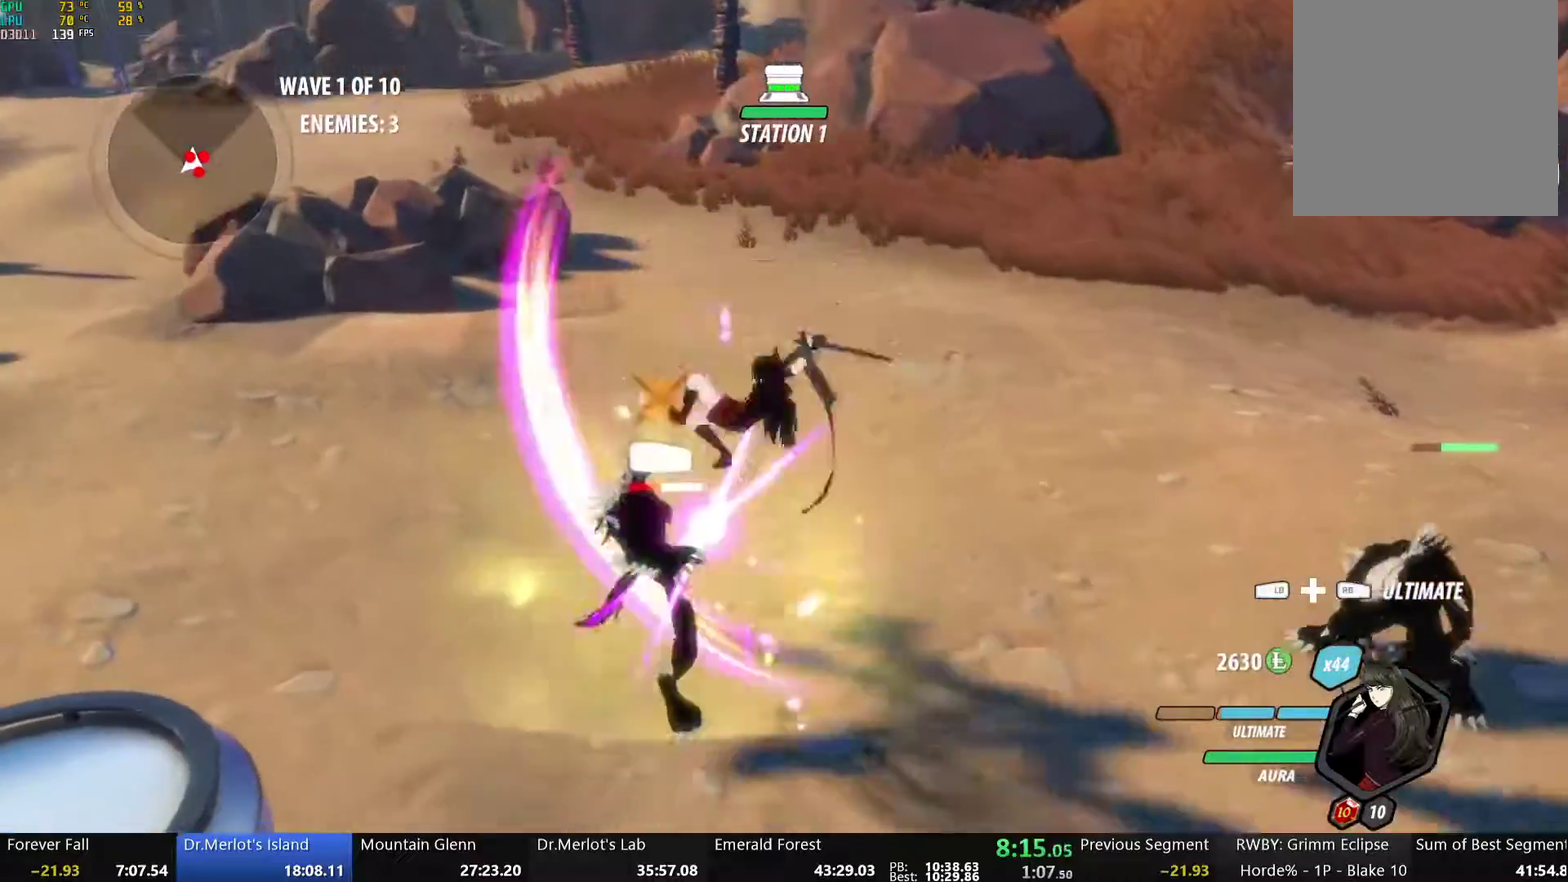
{"buttons": [], "left_stick": "left", "right_stick": "center", "events": [[50, "Y", "up"], [67, "B", "down"], [167, "B", "up"], [218, "left_stick", "left"], [301, "A", "down"], [351, "L1", "down"], [435, "A", "up"], [485, "L1", "up"]]}
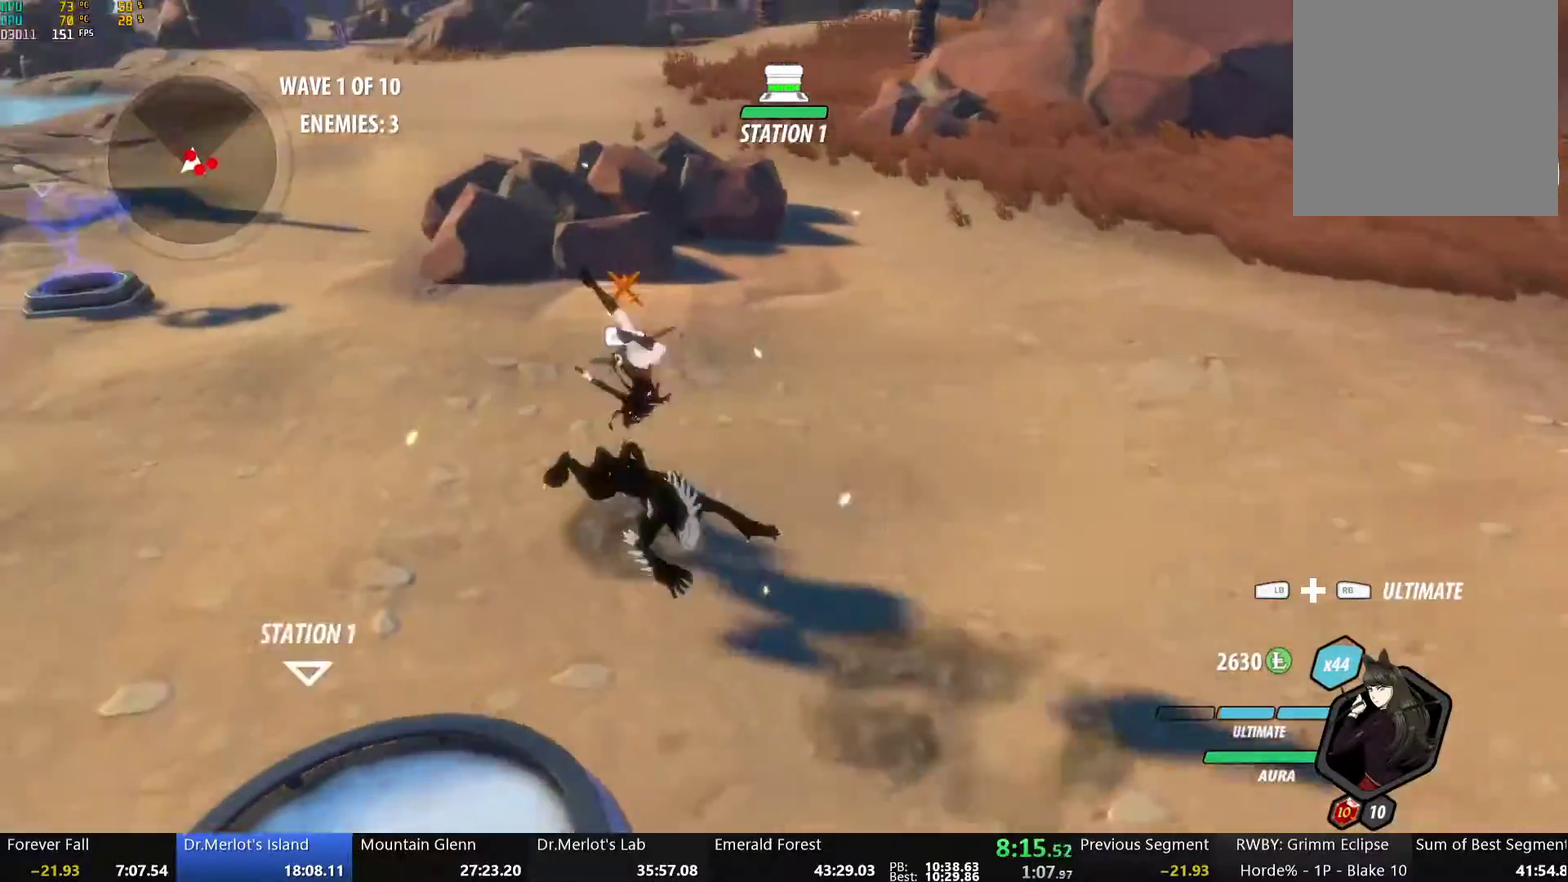
{"buttons": ["Y"], "left_stick": "right", "right_stick": "center", "events": [[84, "right_stick", "right"], [301, "left_stick", "up-left"], [318, "right_stick", "center"], [368, "left_stick", "up-right"], [401, "Y", "down"], [452, "left_stick", "right"]]}
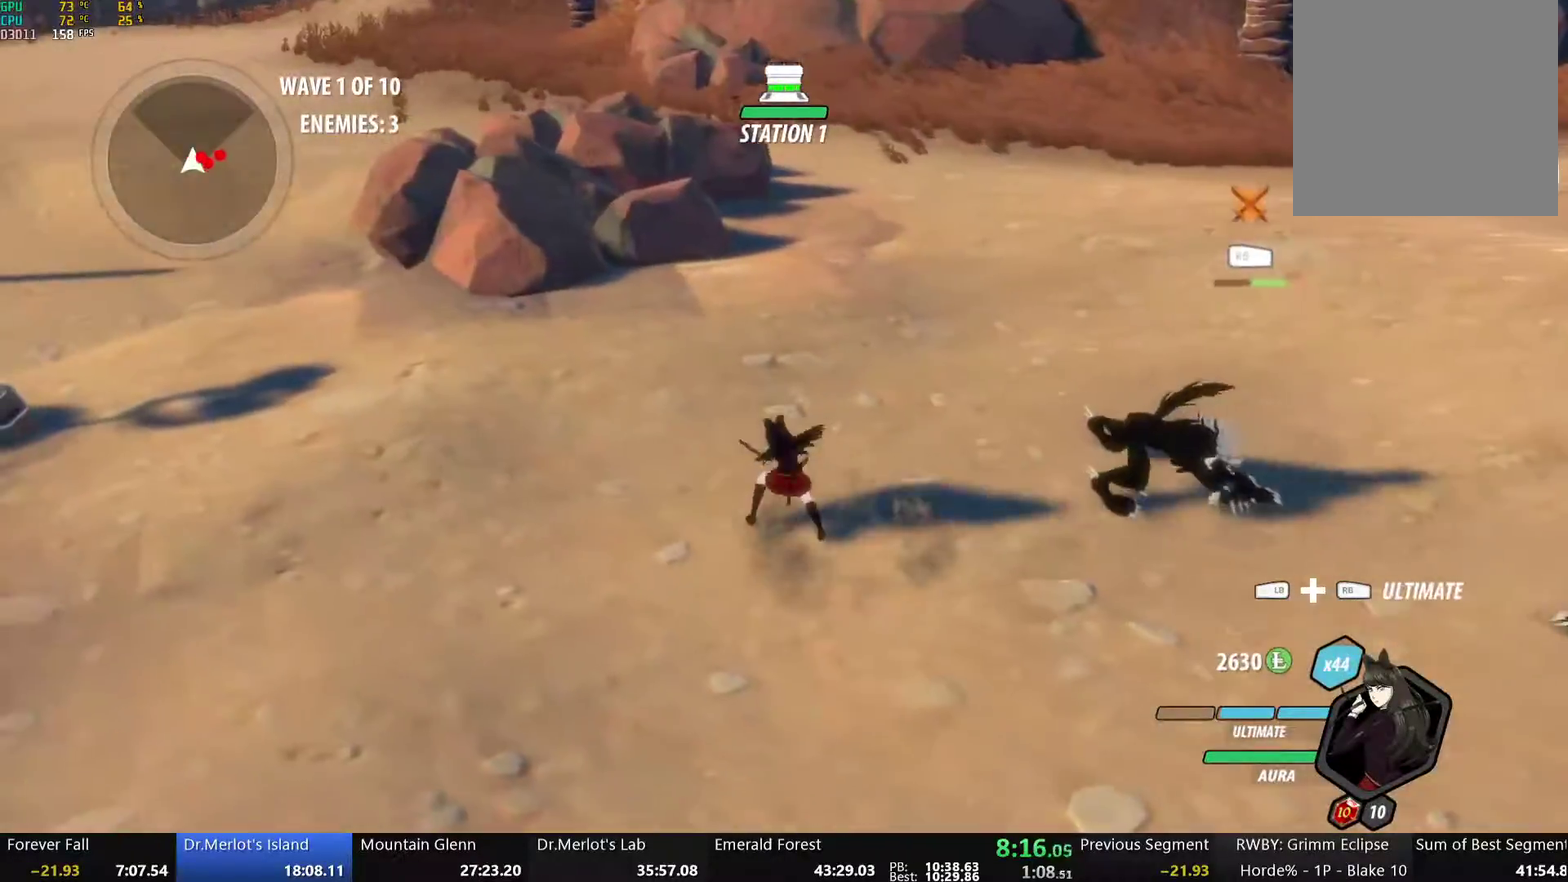
{"buttons": [], "left_stick": "right", "right_stick": "center", "events": [[485, "Y", "up"]]}
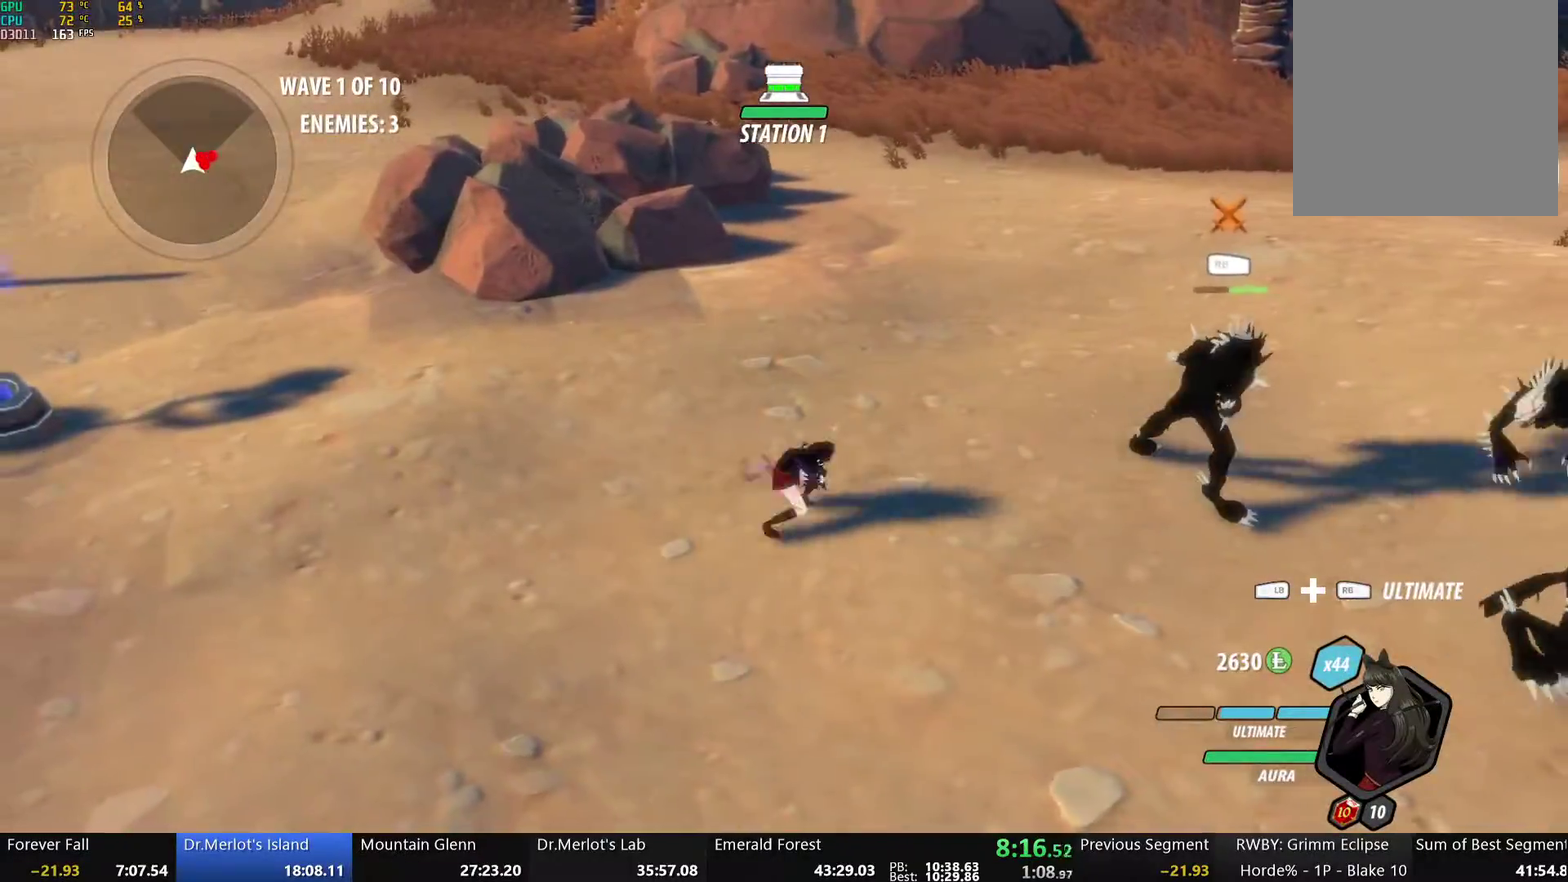
{"buttons": [], "left_stick": "center", "right_stick": "right", "events": [[33, "left_stick", "center"], [83, "L2", "down"], [117, "B", "down"], [184, "L2", "up"], [200, "B", "up"], [351, "right_stick", "up-right"], [401, "right_stick", "right"]]}
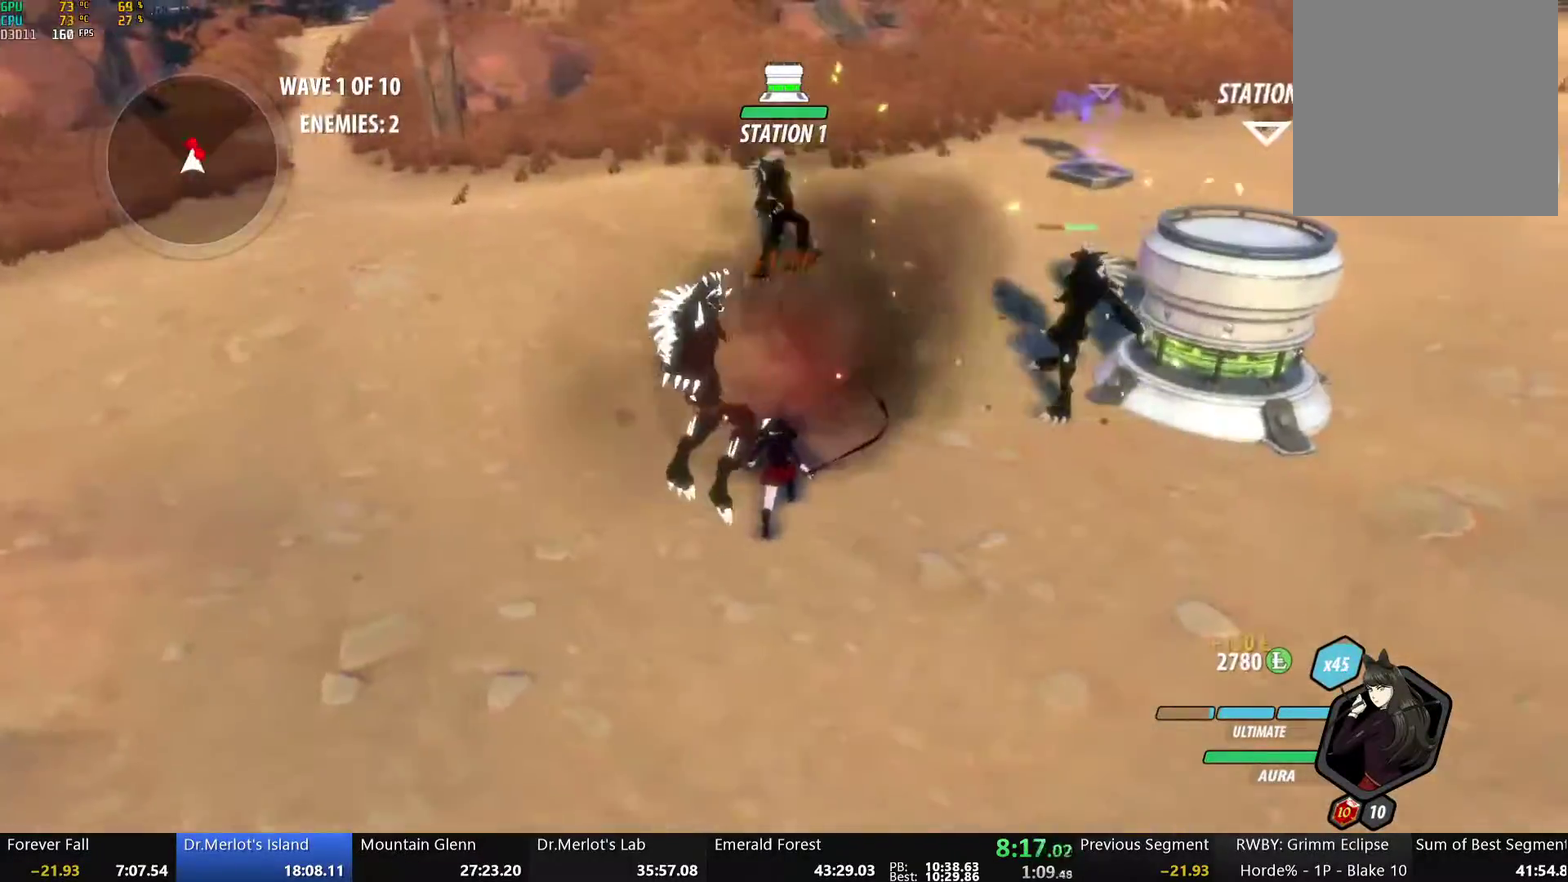
{"buttons": ["Y"], "left_stick": "up-right", "right_stick": "center", "events": [[133, "right_stick", "center"], [217, "left_stick", "up-right"], [334, "A", "down"], [334, "L1", "down"], [384, "Y", "down"], [401, "A", "up"], [485, "L1", "up"]]}
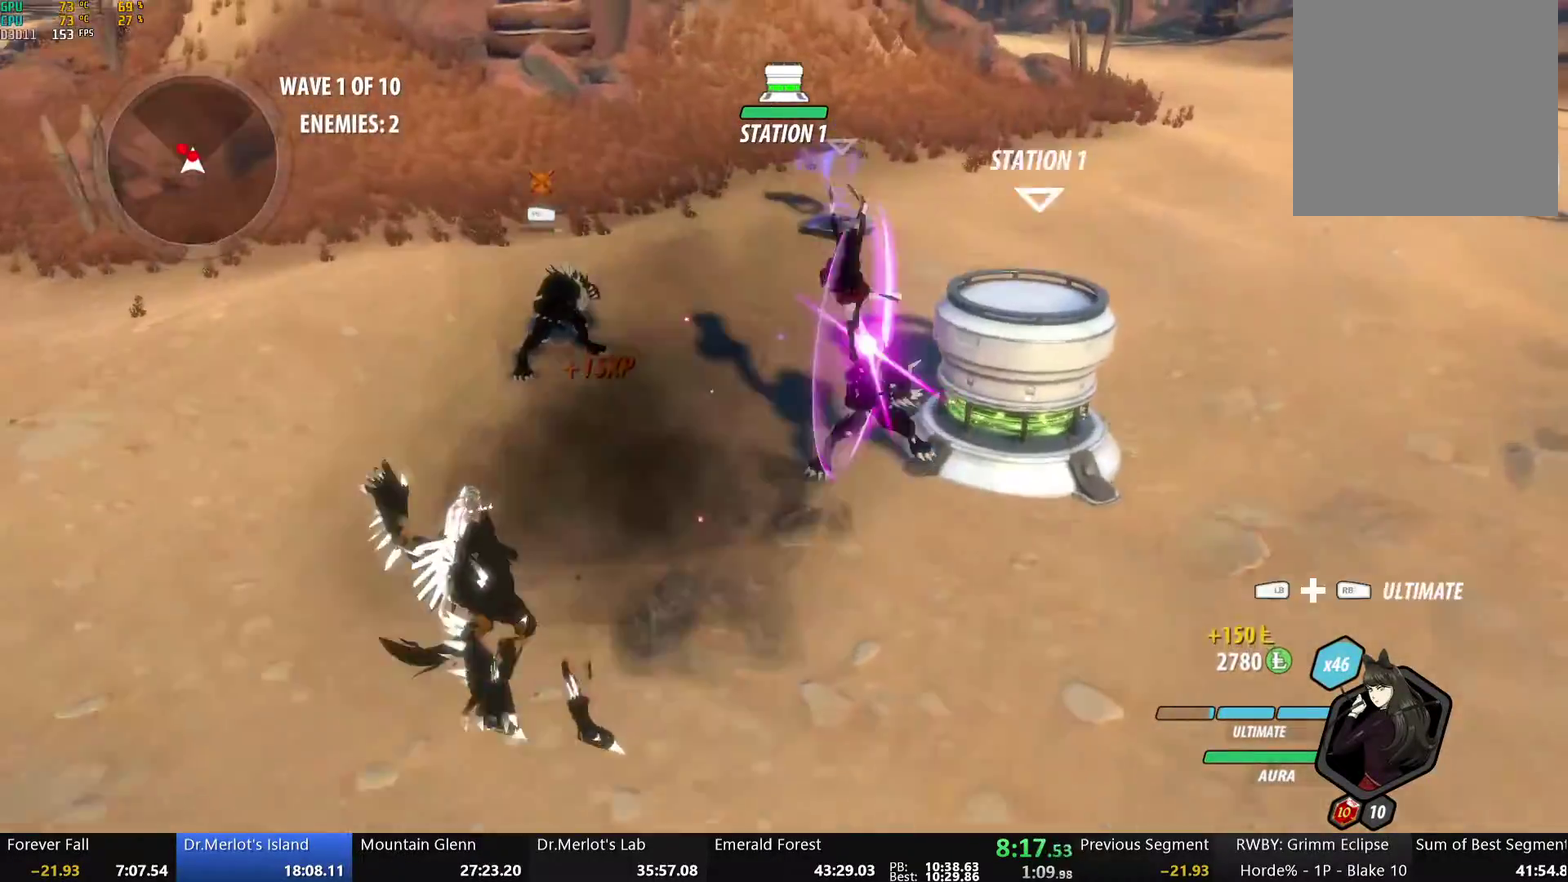
{"buttons": ["Y", "L1"], "left_stick": "up", "right_stick": "center", "events": [[50, "left_stick", "center"], [217, "B", "down"], [217, "Y", "up"], [250, "left_stick", "up"], [284, "B", "up"], [301, "A", "down"], [317, "left_stick", "up-right"], [334, "L1", "down"], [368, "A", "up"], [368, "Y", "down"], [368, "left_stick", "up"]]}
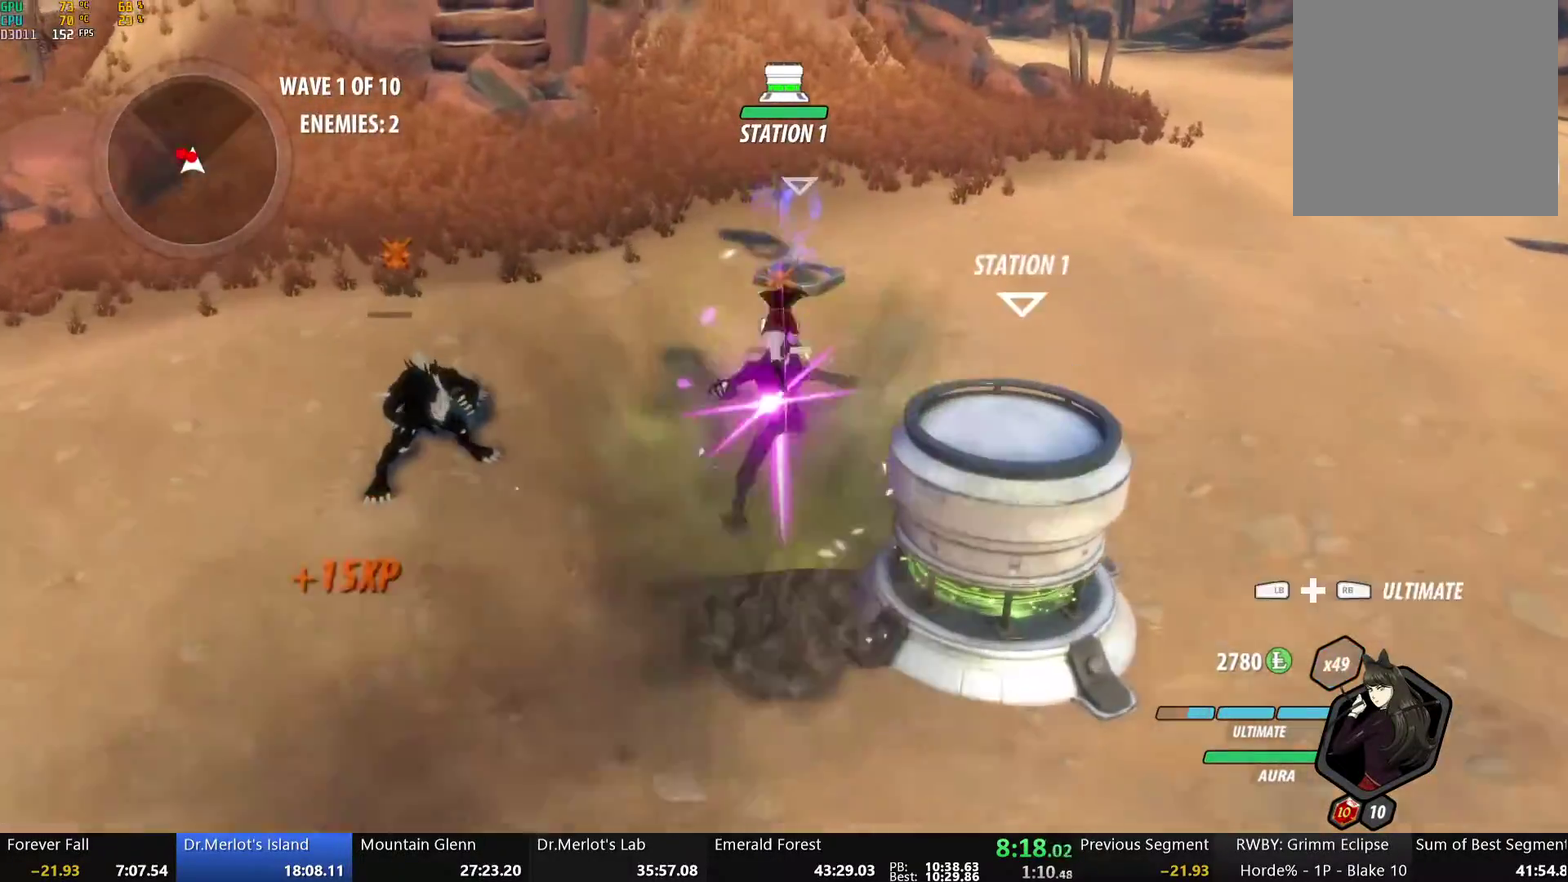
{"buttons": ["Y", "L1"], "left_stick": "up-left", "right_stick": "center", "events": [[34, "L1", "up"], [118, "left_stick", "center"], [184, "B", "down"], [184, "Y", "up"], [285, "B", "up"], [285, "left_stick", "up-left"], [318, "A", "down"], [335, "L1", "down"], [368, "A", "up"], [368, "Y", "down"]]}
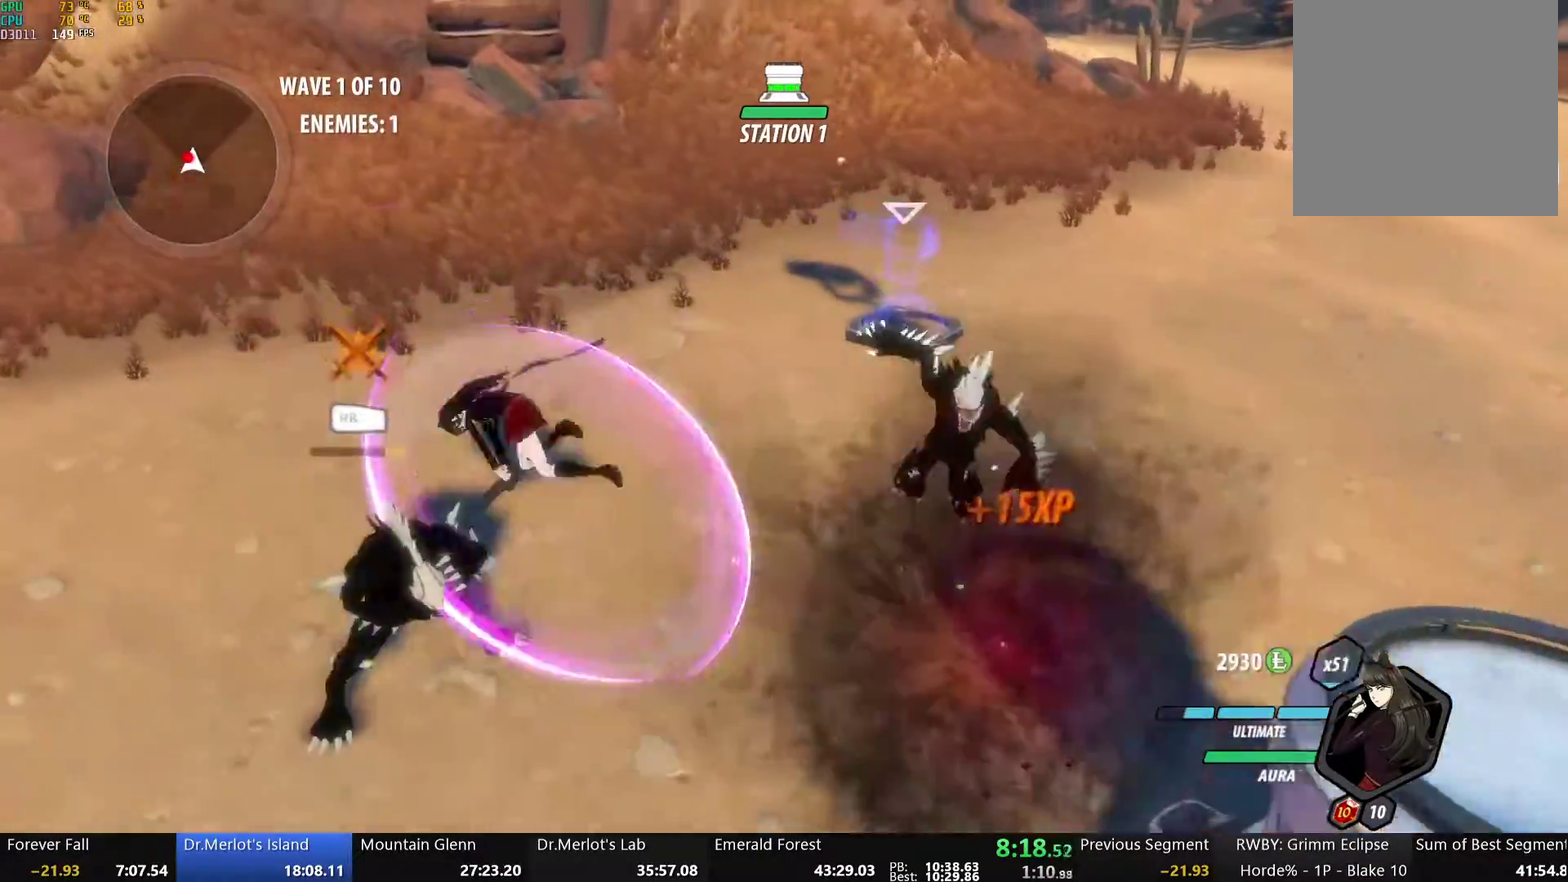
{"buttons": ["Y", "L1"], "left_stick": "up-left", "right_stick": "center", "events": [[17, "left_stick", "left"], [67, "L1", "up"], [101, "left_stick", "center"], [218, "B", "down"], [218, "Y", "up"], [301, "B", "up"], [301, "left_stick", "up-left"], [335, "A", "down"], [352, "L1", "down"], [385, "A", "up"], [385, "Y", "down"]]}
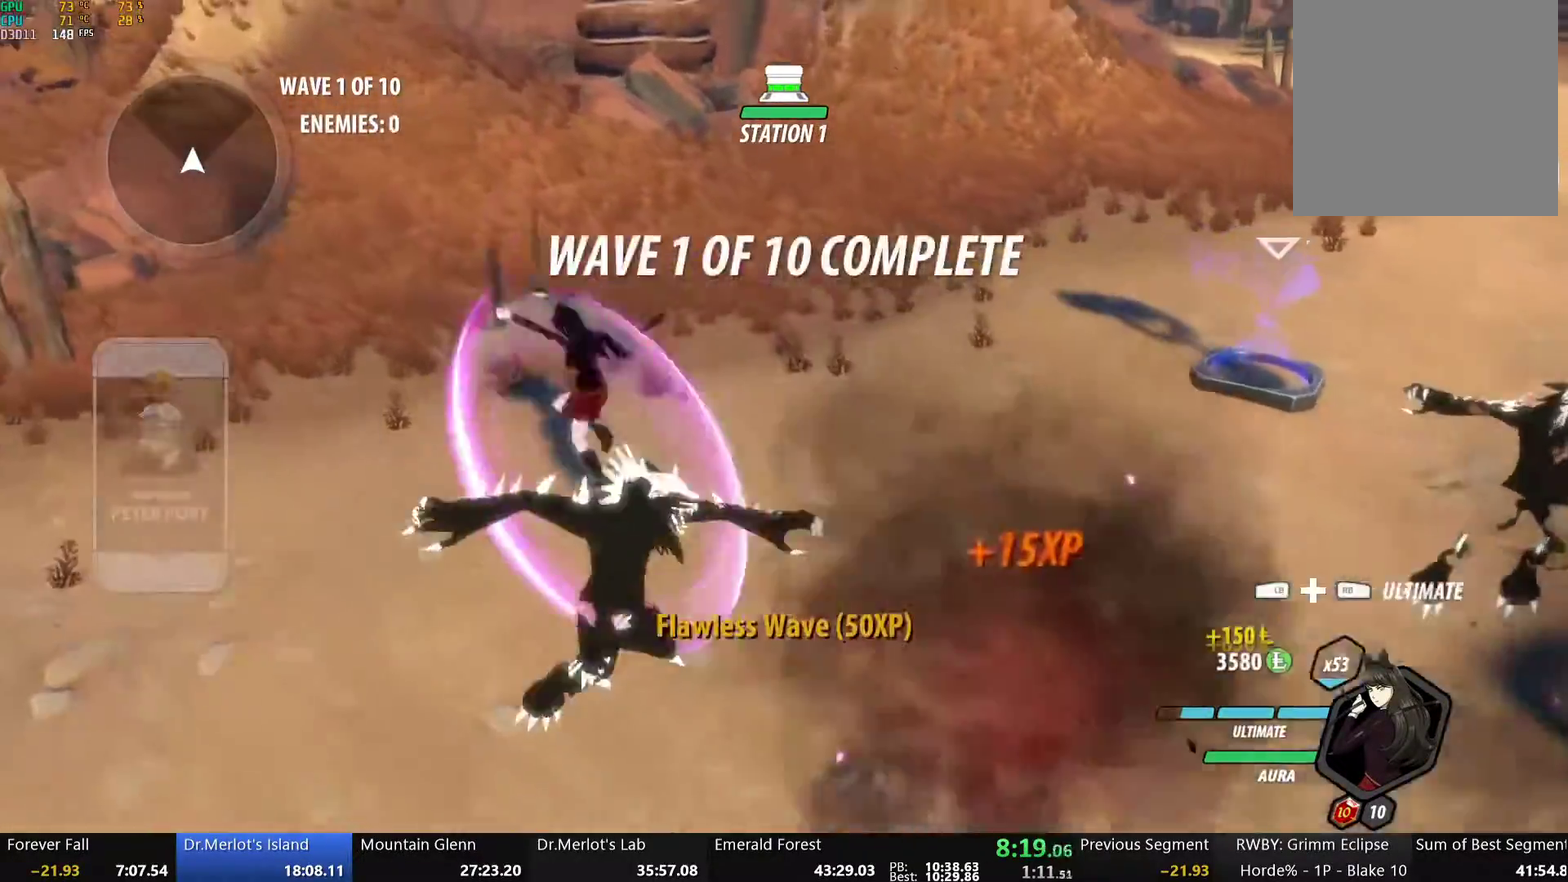
{"buttons": ["B", "L1"], "left_stick": "up-right", "right_stick": "center", "events": [[67, "left_stick", "left"], [84, "L1", "up"], [117, "left_stick", "center"], [201, "Y", "up"], [218, "B", "down"], [234, "left_stick", "up-right"], [318, "B", "up"], [352, "A", "down"], [368, "L1", "down"], [402, "A", "up"], [402, "Y", "down"], [435, "B", "down"], [485, "Y", "up"]]}
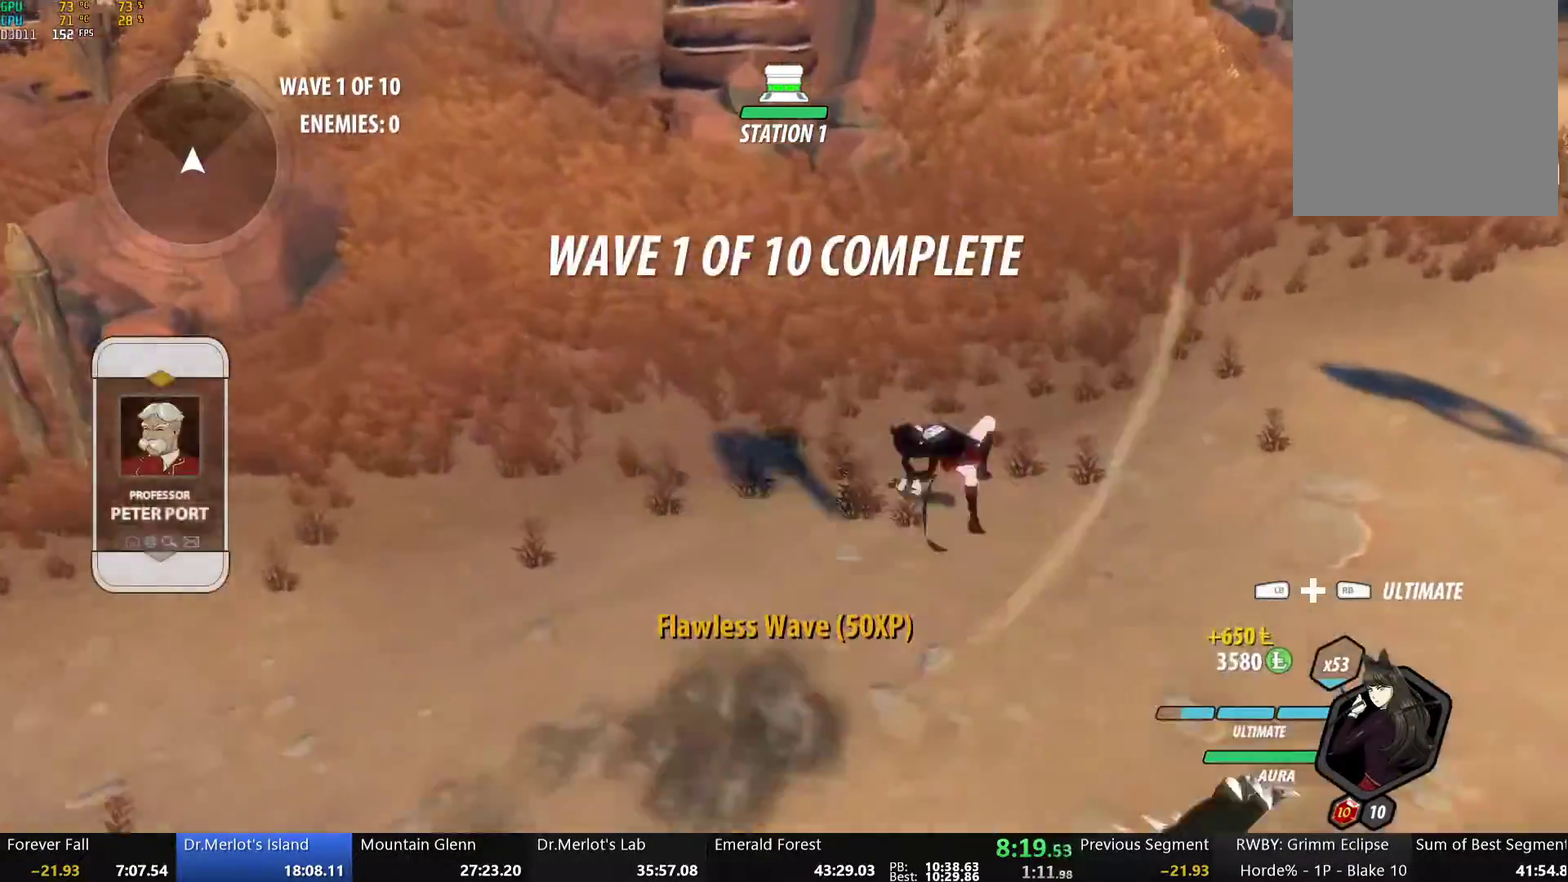
{"buttons": ["A", "L1"], "left_stick": "right", "right_stick": "center", "events": [[17, "L1", "up"], [34, "B", "up"], [84, "A", "down"], [84, "L1", "down"], [117, "A", "up"], [117, "Y", "down"], [151, "B", "down"], [184, "Y", "up"], [201, "L1", "up"], [235, "B", "up"], [268, "A", "down"], [268, "L1", "down"], [301, "A", "up"], [301, "Y", "down"], [335, "B", "down"], [368, "Y", "up"], [368, "left_stick", "right"], [419, "L1", "up"], [435, "B", "up"], [486, "A", "down"], [486, "L1", "down"]]}
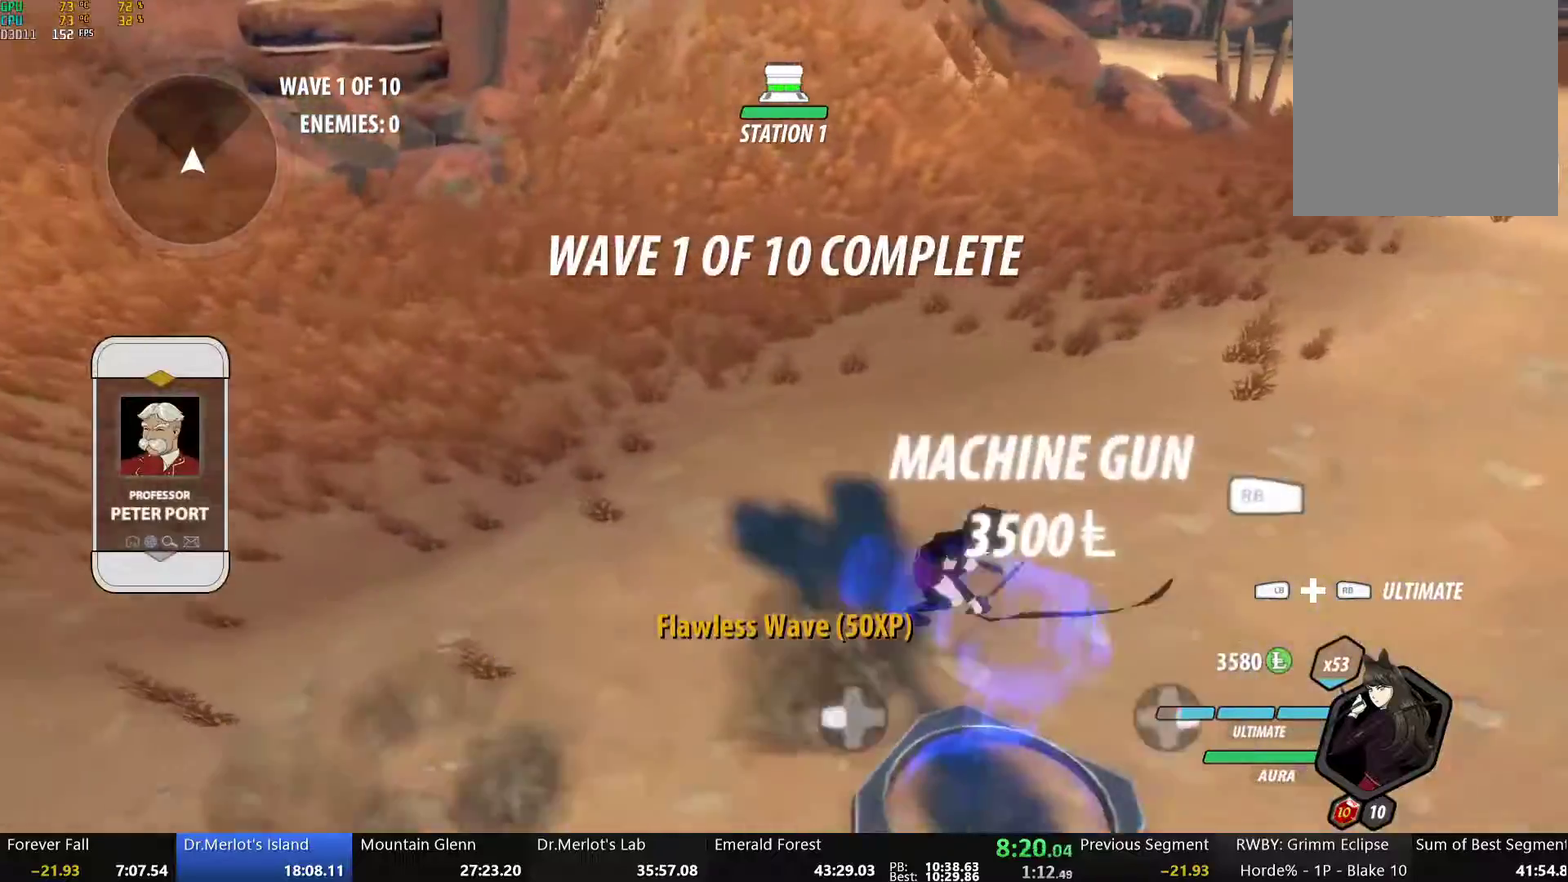
{"buttons": ["B", "Y", "L1"], "left_stick": "down", "right_stick": "center", "events": [[17, "A", "up"], [17, "Y", "down"], [50, "B", "down"], [101, "Y", "up"], [117, "L1", "up"], [151, "B", "up"], [201, "A", "down"], [218, "L1", "down"], [234, "A", "up"], [234, "Y", "down"], [234, "left_stick", "down-right"], [268, "B", "down"], [318, "Y", "up"], [335, "L1", "up"], [368, "B", "up"], [435, "A", "down"], [435, "left_stick", "down"], [452, "L1", "down"], [469, "A", "up"], [469, "Y", "down"], [502, "B", "down"]]}
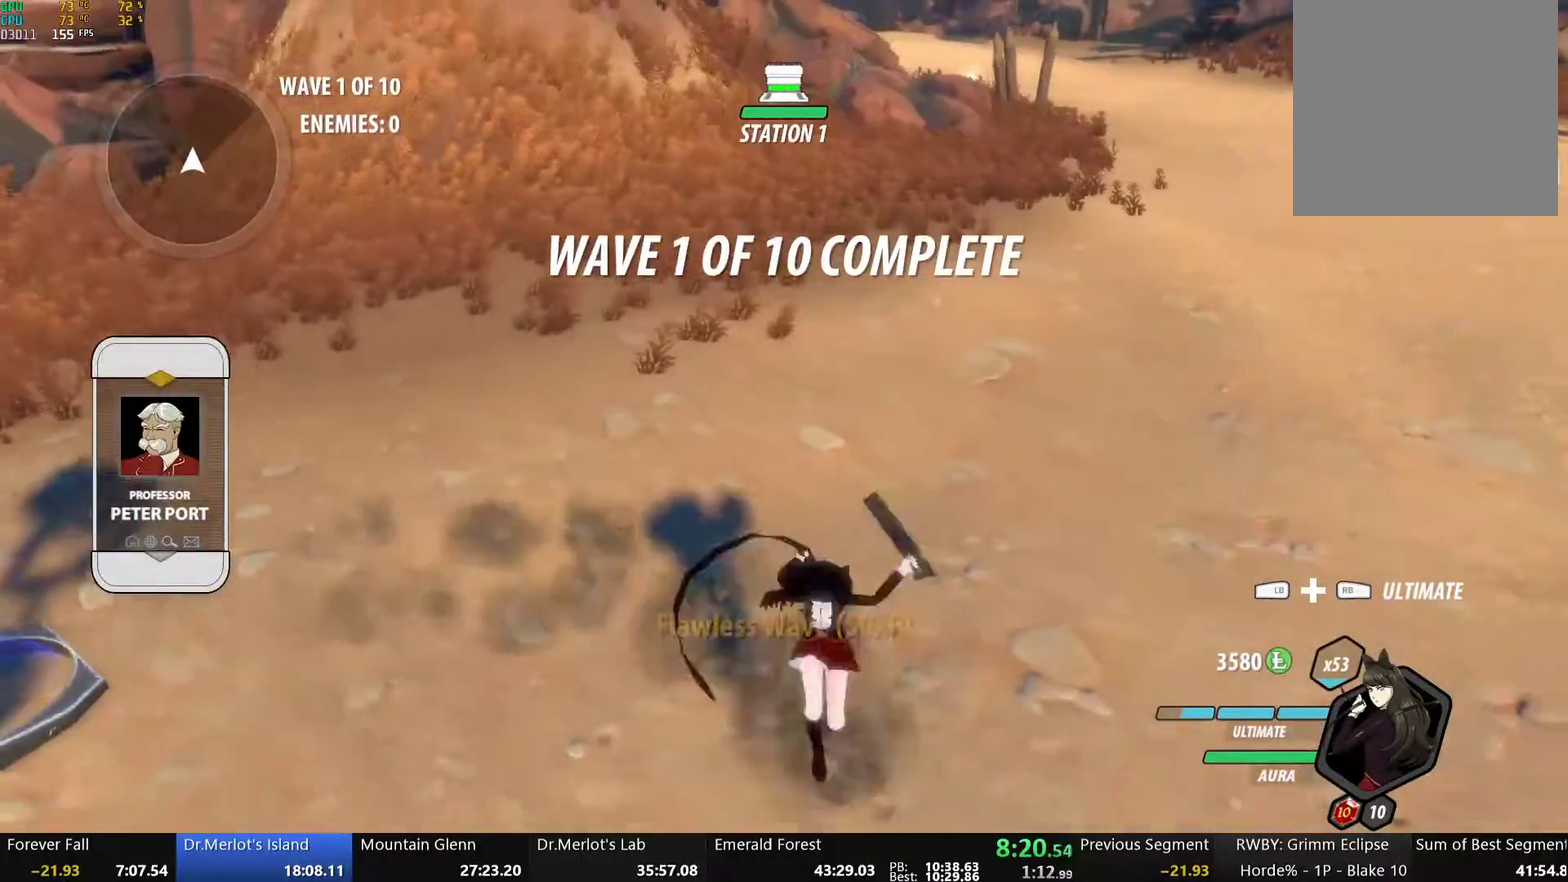
{"buttons": ["B", "L1"], "left_stick": "down-right", "right_stick": "center", "events": [[34, "Y", "up"], [67, "L1", "up"], [84, "B", "up"], [151, "L1", "down"], [201, "Y", "down"], [218, "B", "down"], [268, "Y", "up"], [285, "L1", "up"], [301, "B", "up"], [351, "left_stick", "down-right"], [368, "L1", "down"], [402, "Y", "down"], [435, "B", "down"], [469, "Y", "up"]]}
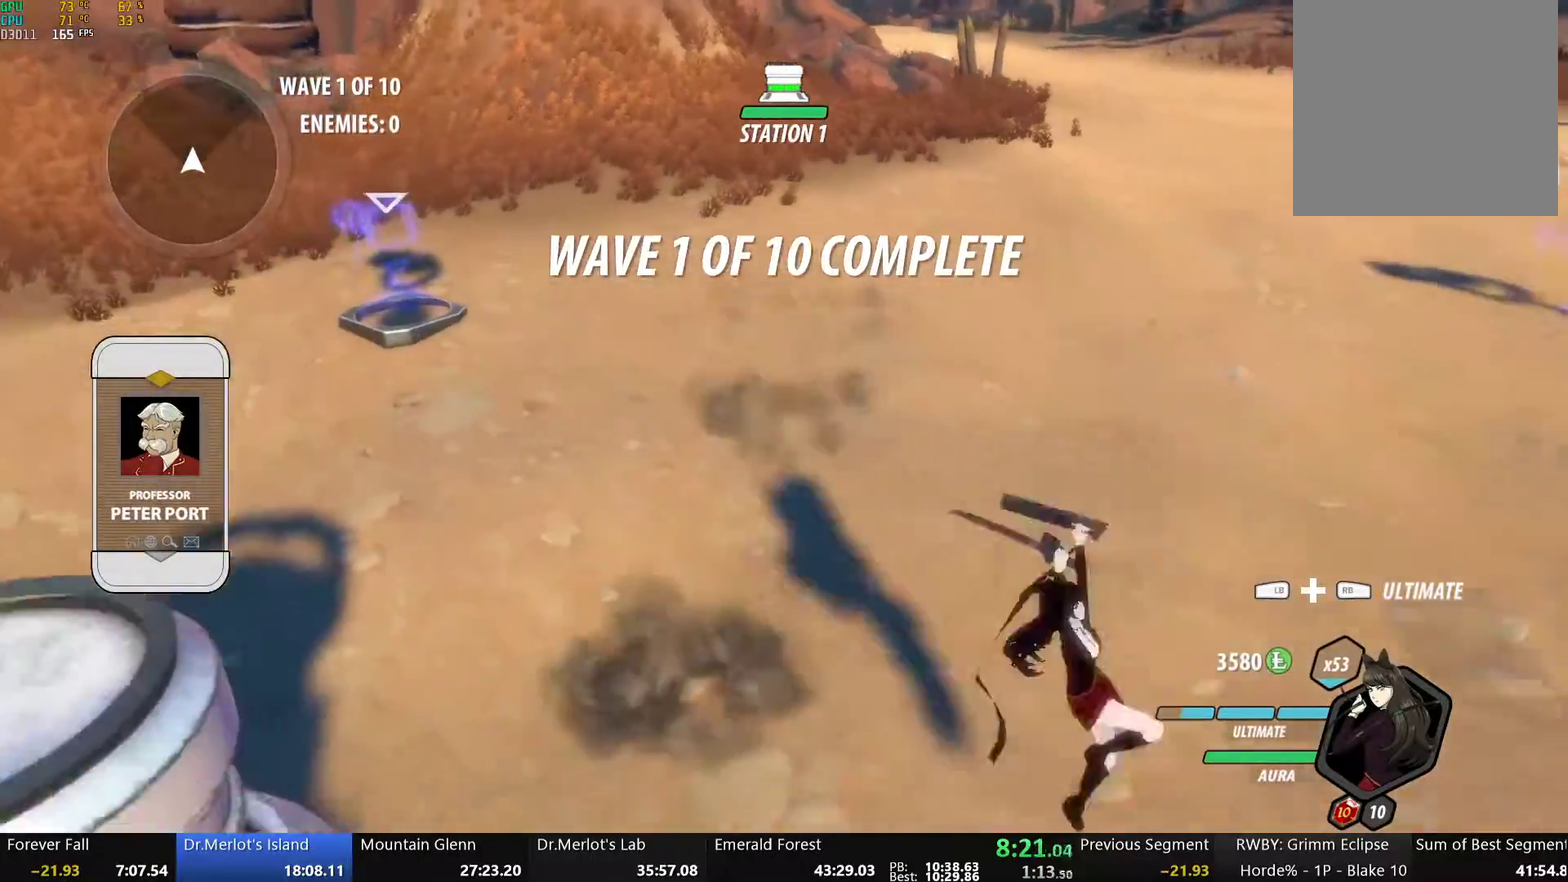
{"buttons": [], "left_stick": "center", "right_stick": "center", "events": [[17, "L1", "up"], [33, "B", "up"], [33, "left_stick", "down"], [117, "L1", "down"], [134, "Y", "down"], [167, "B", "down"], [167, "left_stick", "down-left"], [217, "Y", "up"], [251, "L1", "up"], [268, "B", "up"], [284, "left_stick", "center"]]}
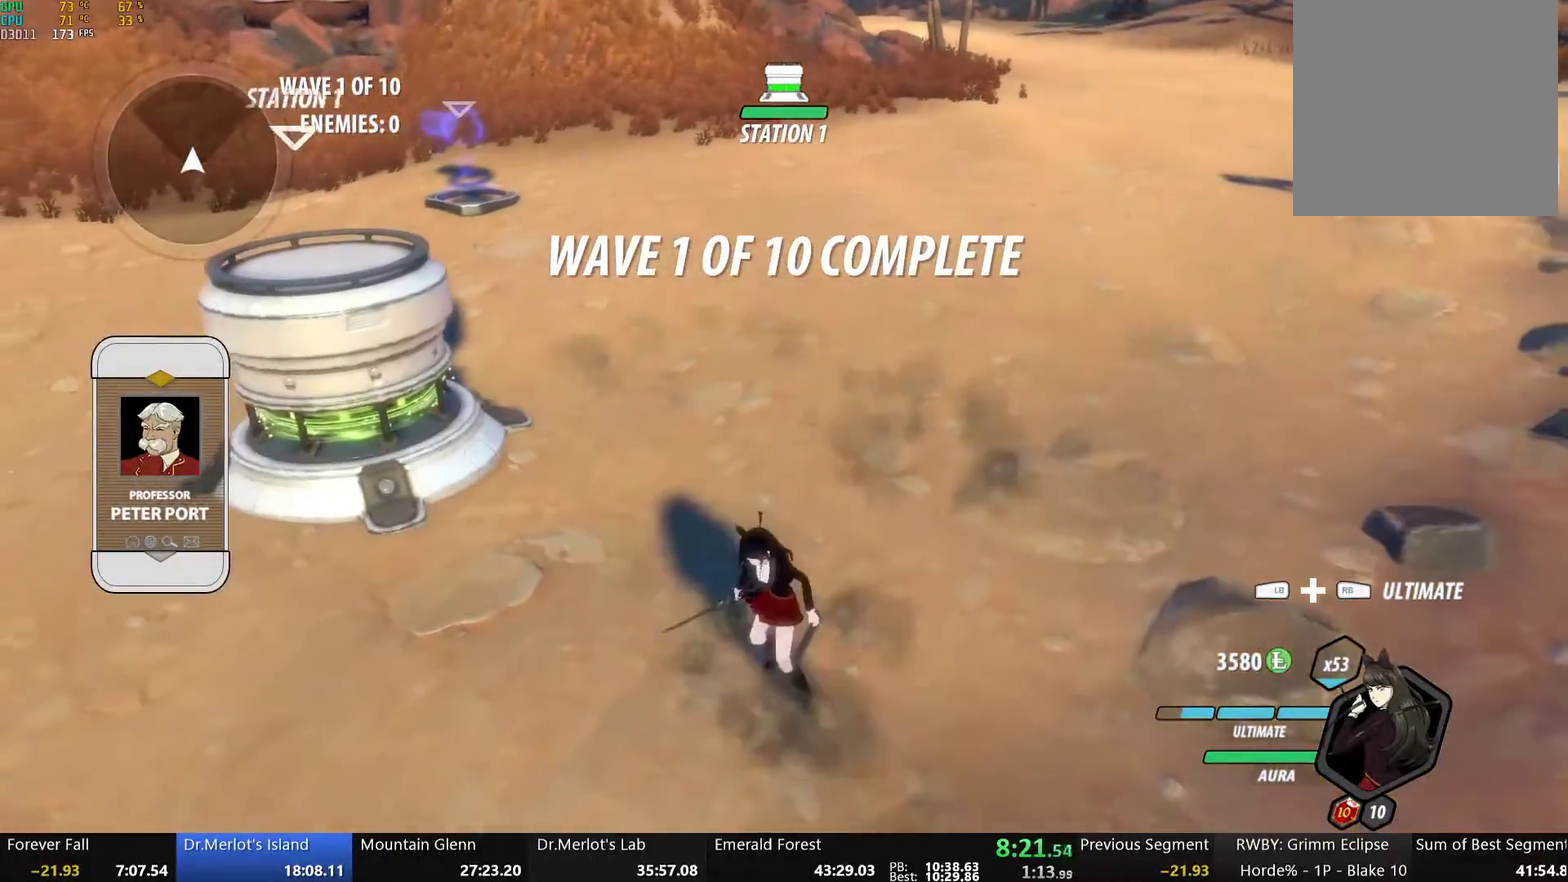
{"buttons": [], "left_stick": "center", "right_stick": "center", "events": []}
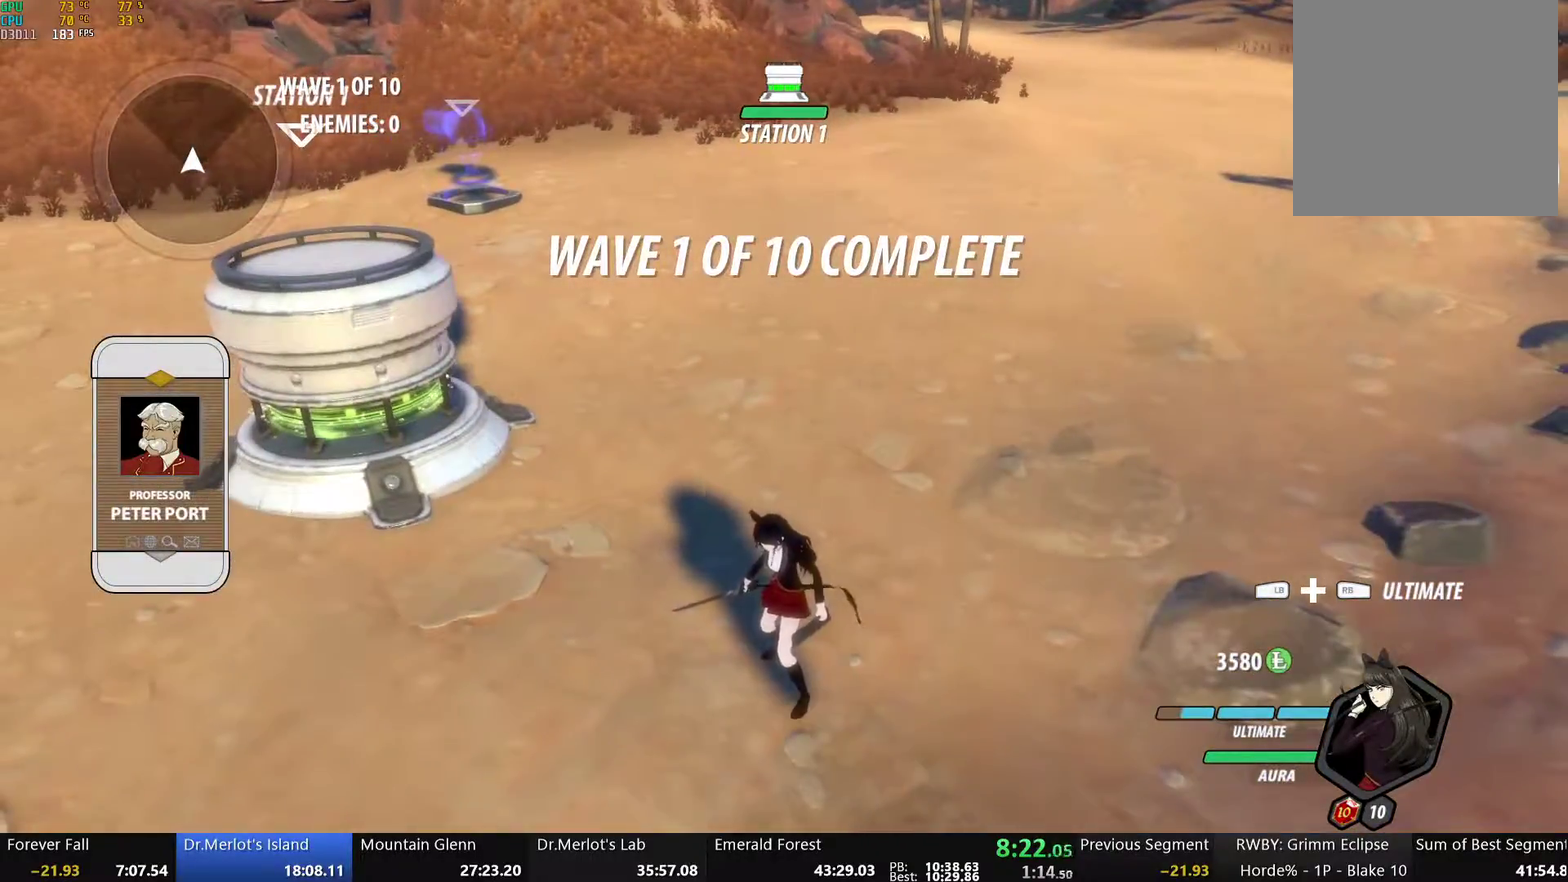
{"buttons": [], "left_stick": "center", "right_stick": "center", "events": []}
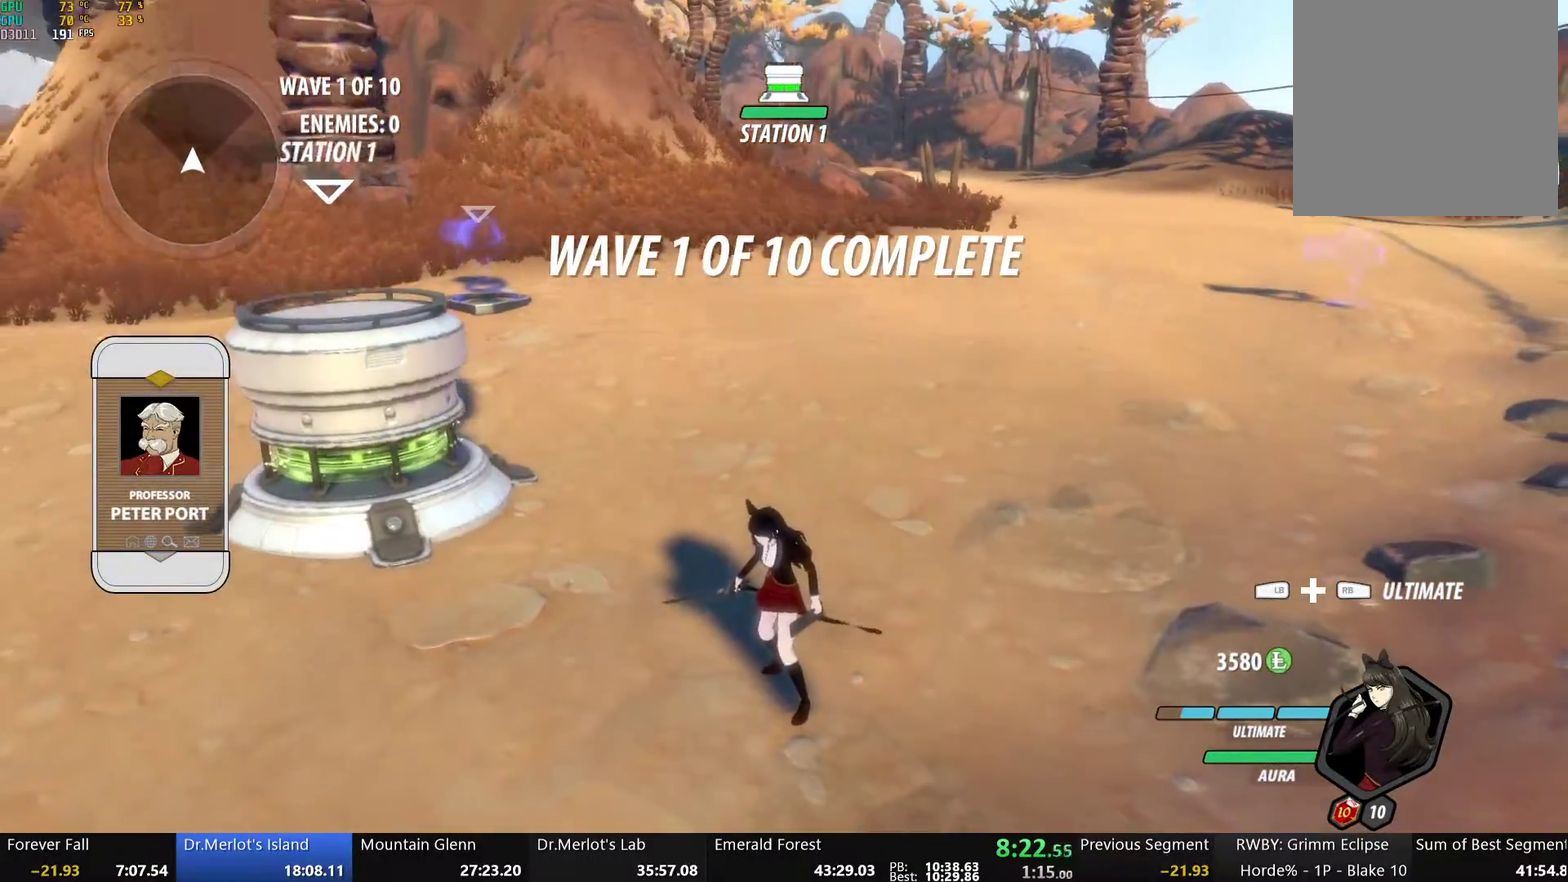
{"buttons": [], "left_stick": "center", "right_stick": "down-left", "events": [[401, "right_stick", "down-left"]]}
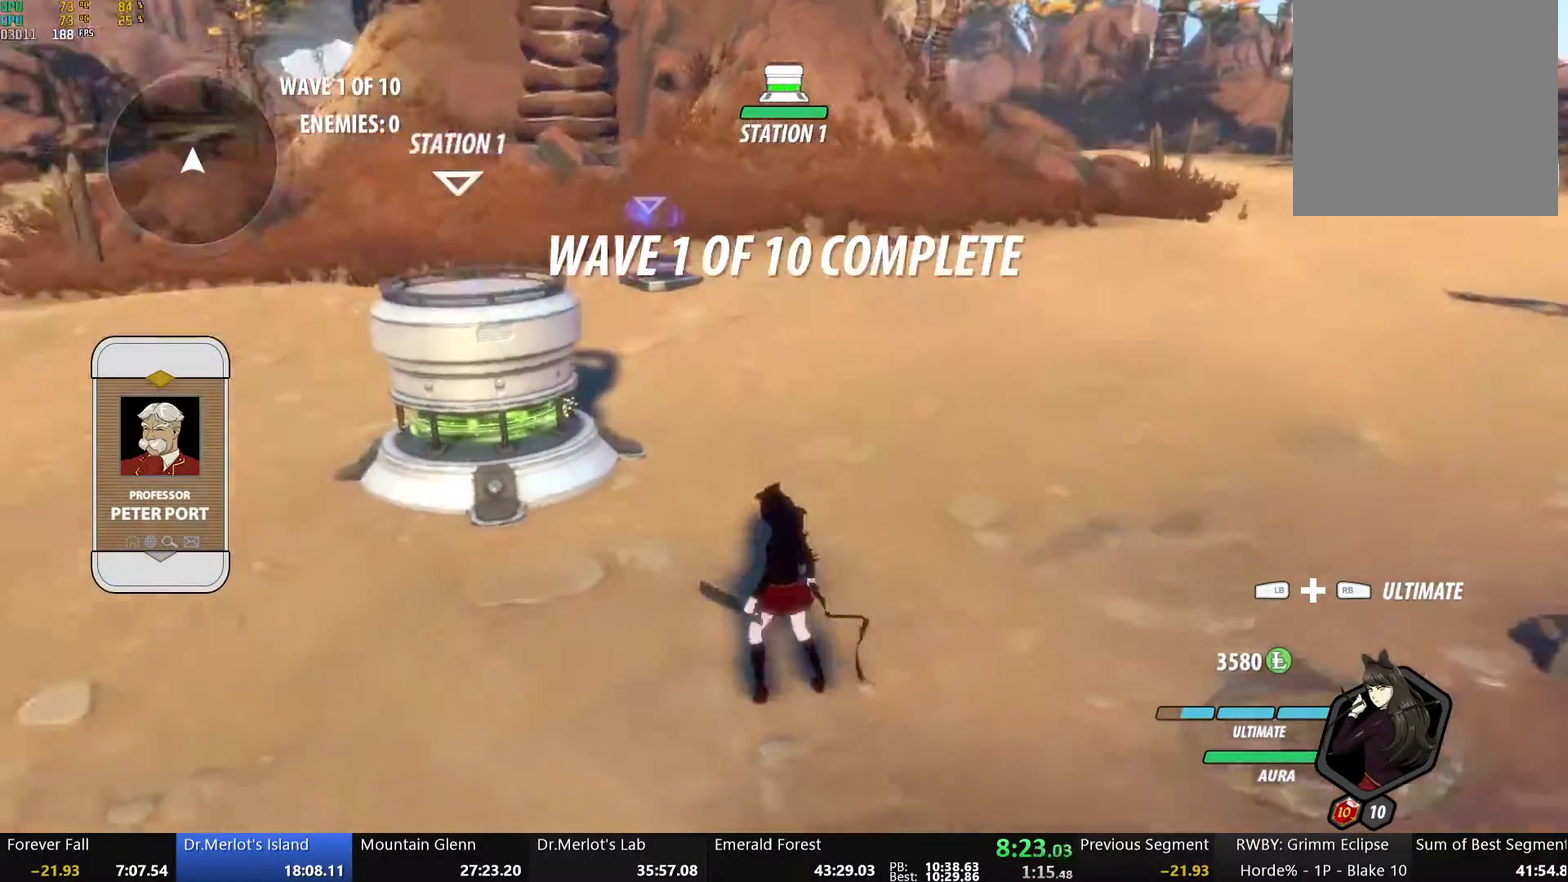
{"buttons": ["A"], "left_stick": "up", "right_stick": "center", "events": [[100, "right_stick", "center"], [167, "left_stick", "up"], [217, "A", "down"], [251, "L1", "down"], [284, "A", "up"], [284, "Y", "down"], [301, "B", "down"], [368, "Y", "up"], [401, "L1", "up"], [435, "B", "up"], [501, "A", "down"]]}
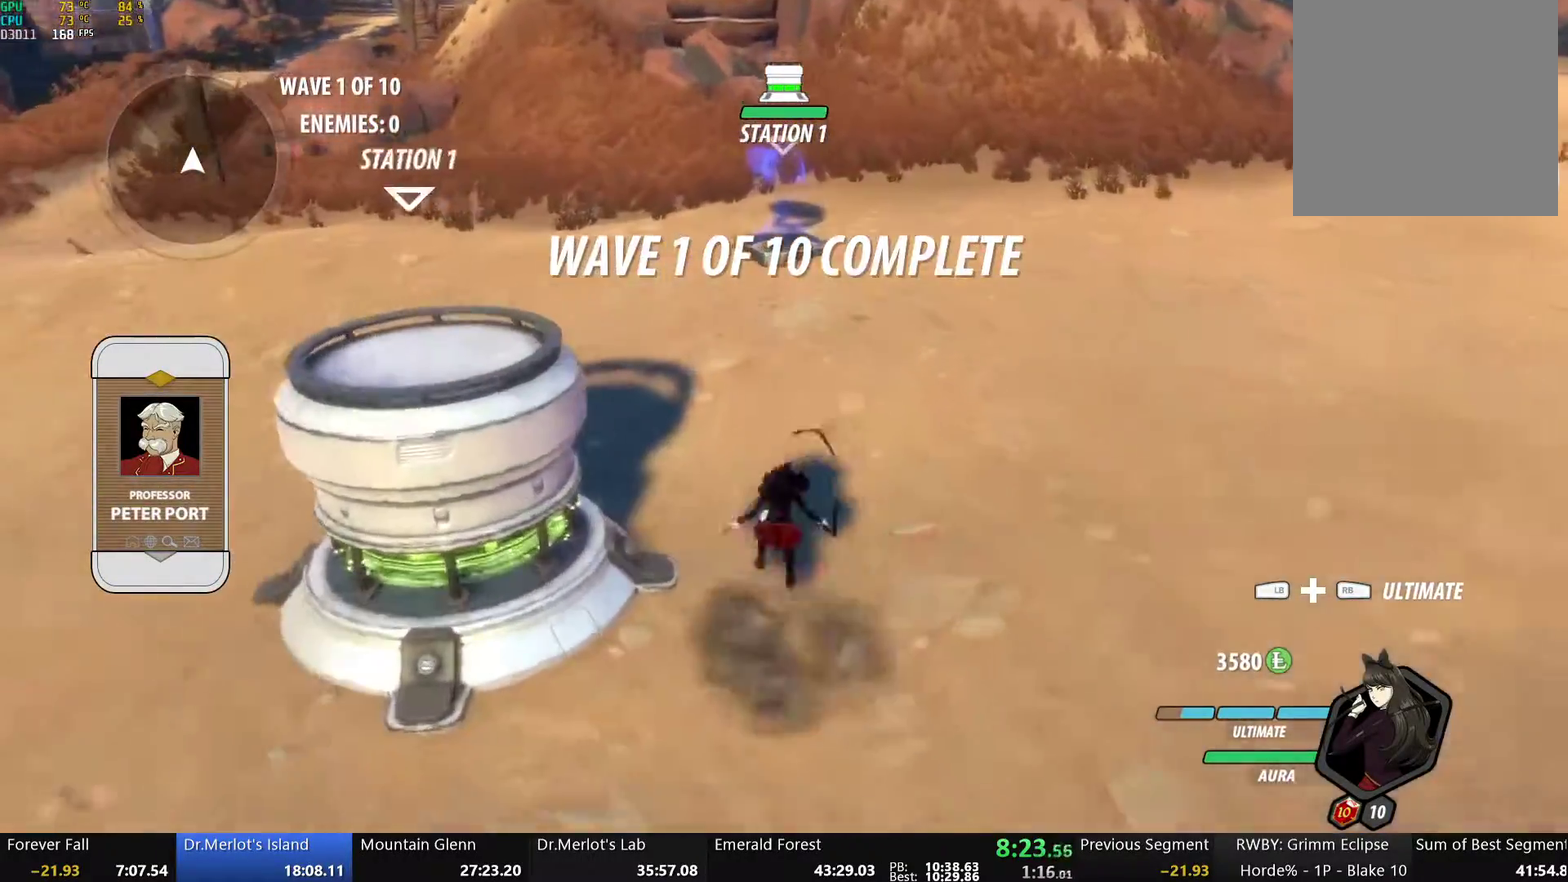
{"buttons": [], "left_stick": "center", "right_stick": "center", "events": [[34, "L1", "down"], [67, "A", "up"], [67, "Y", "down"], [118, "B", "down"], [118, "left_stick", "up-left"], [151, "Y", "up"], [168, "L1", "up"], [201, "B", "up"], [251, "A", "down"], [251, "left_stick", "left"], [285, "L1", "down"], [318, "A", "up"], [318, "Y", "down"], [352, "B", "down"], [369, "Y", "up"], [419, "L1", "up"], [469, "B", "up"], [469, "left_stick", "center"]]}
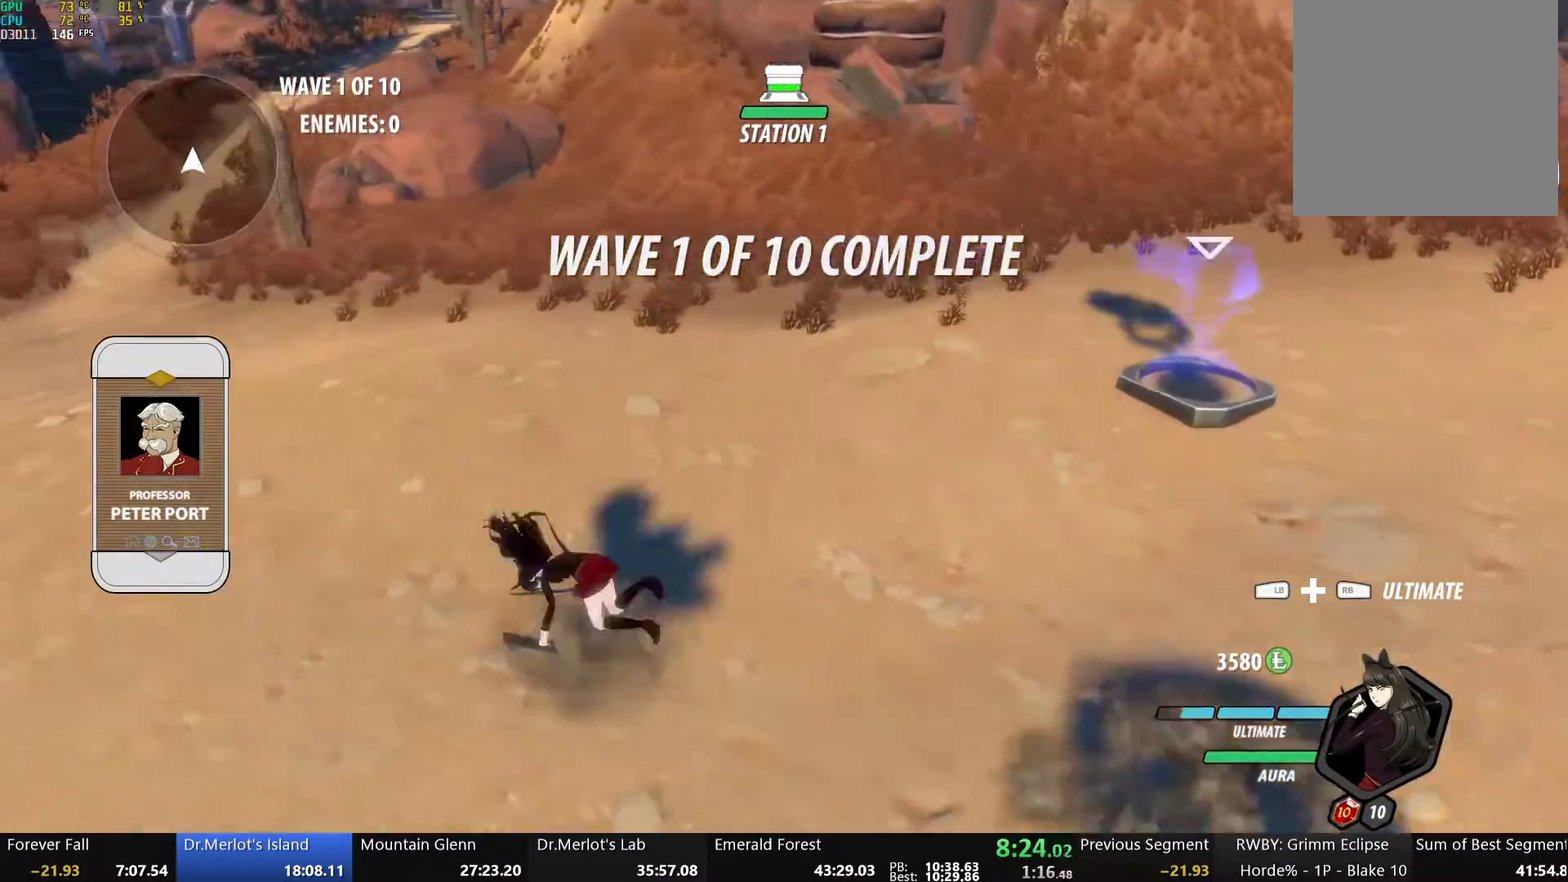
{"buttons": [], "left_stick": "down-right", "right_stick": "left", "events": [[83, "left_stick", "right"], [117, "right_stick", "left"], [351, "left_stick", "down-right"]]}
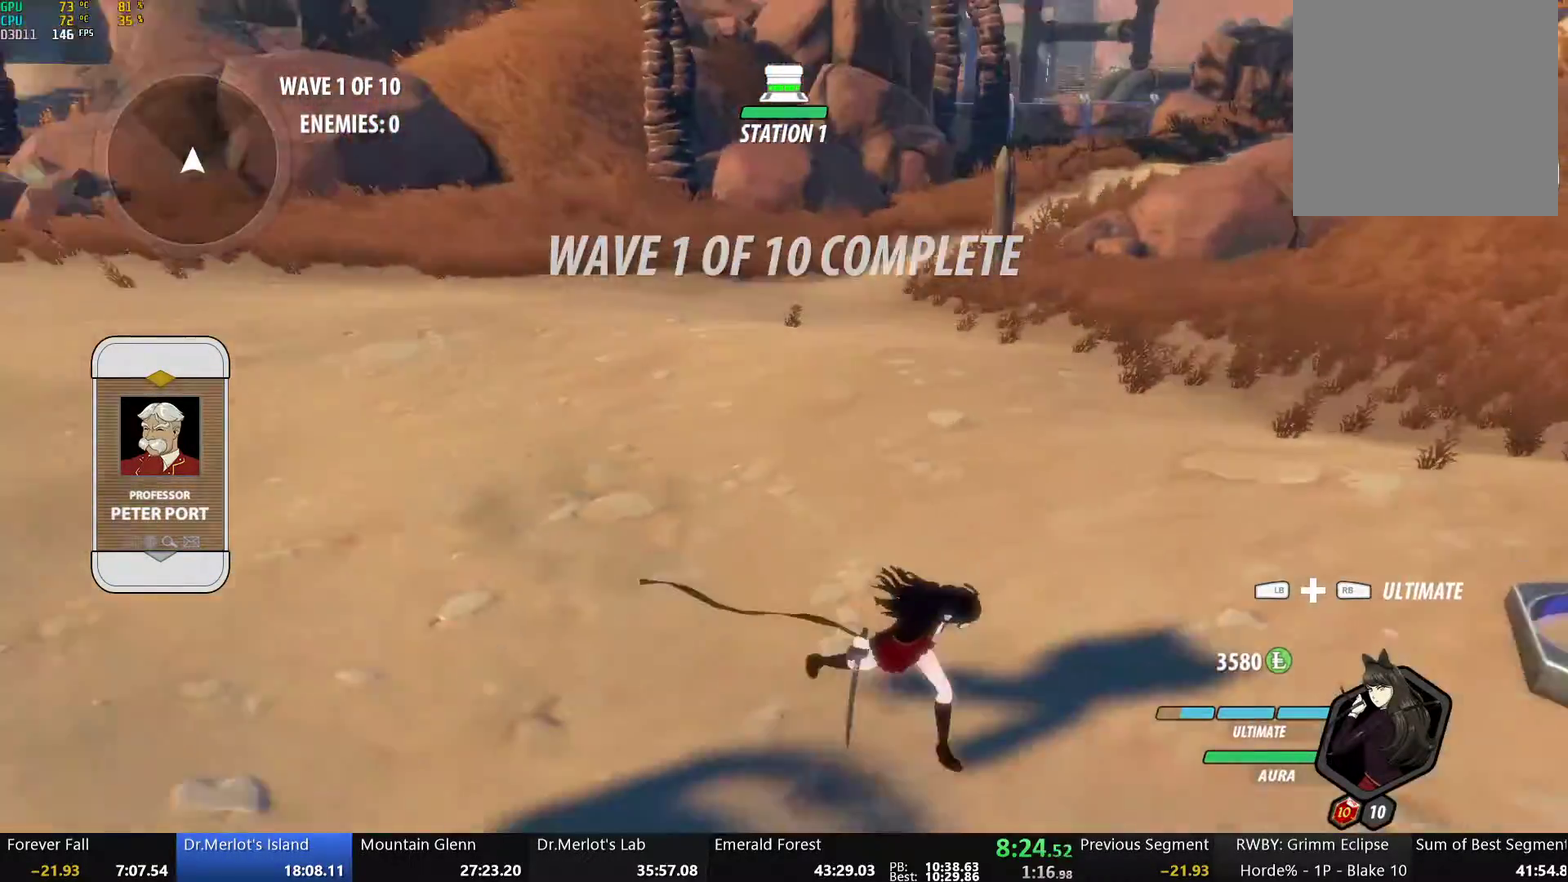
{"buttons": [], "left_stick": "center", "right_stick": "center", "events": [[200, "left_stick", "down"], [267, "right_stick", "down-left"], [301, "left_stick", "center"], [368, "right_stick", "center"], [401, "left_stick", "up-left"], [501, "left_stick", "center"]]}
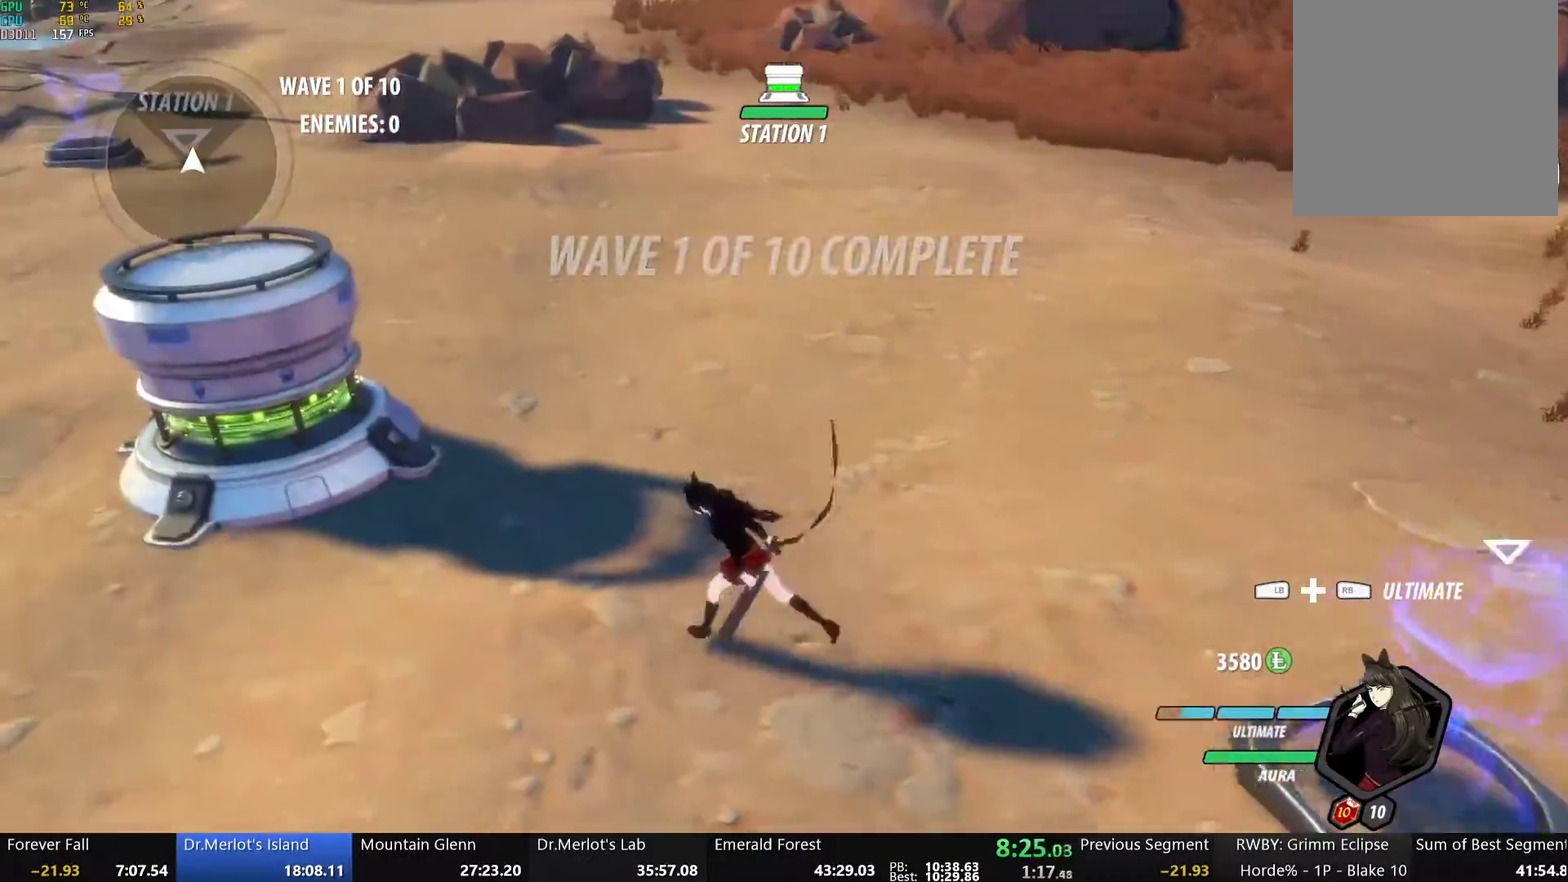
{"buttons": [], "left_stick": "up", "right_stick": "center", "events": [[502, "left_stick", "up"]]}
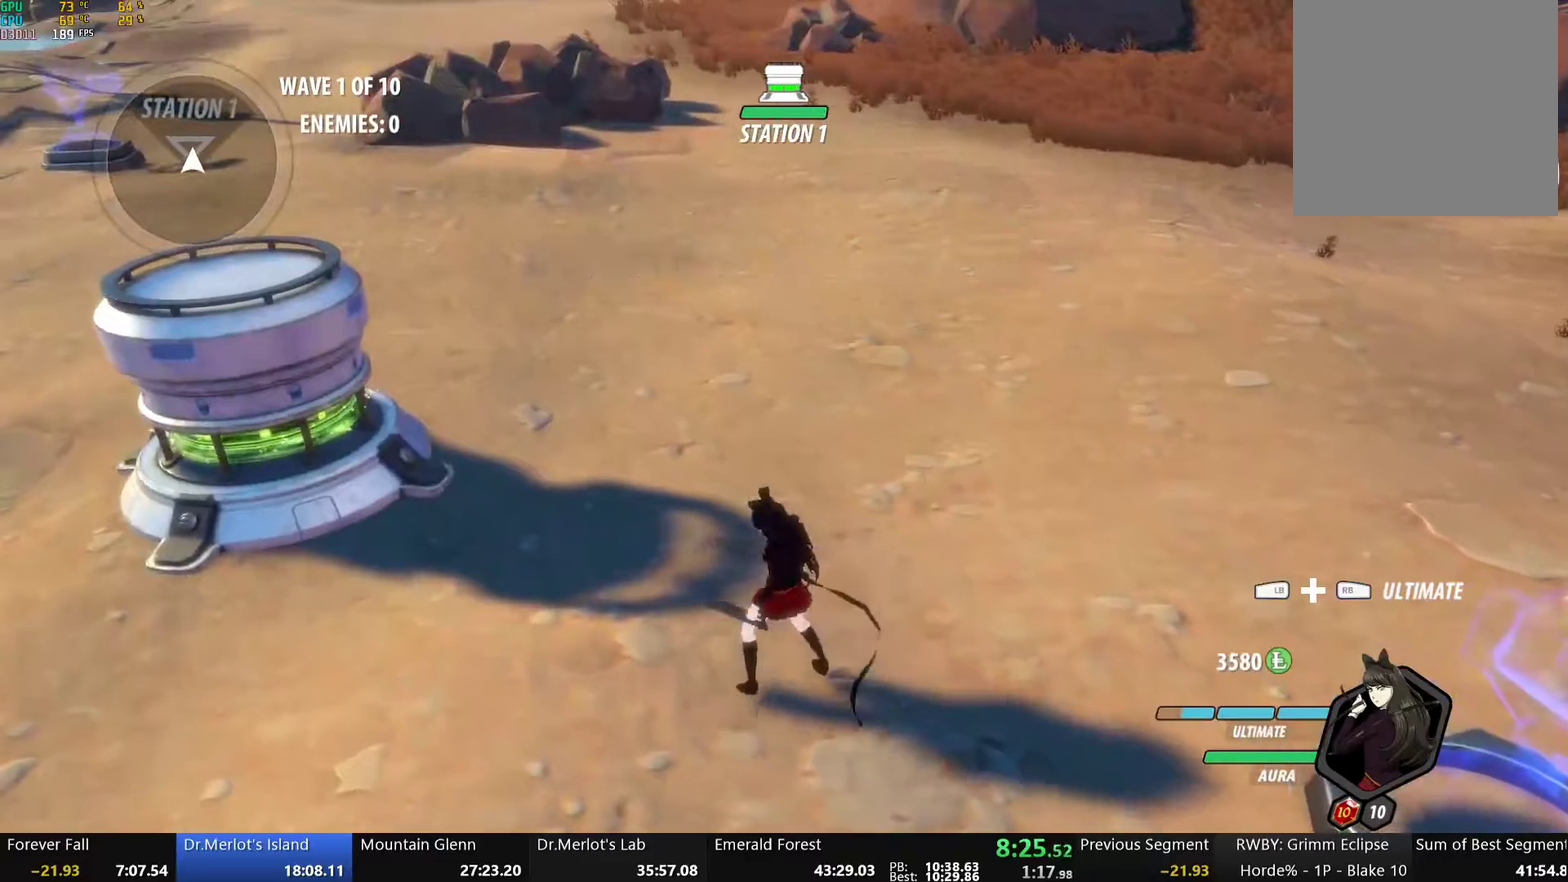
{"buttons": [], "left_stick": "up-right", "right_stick": "center"}